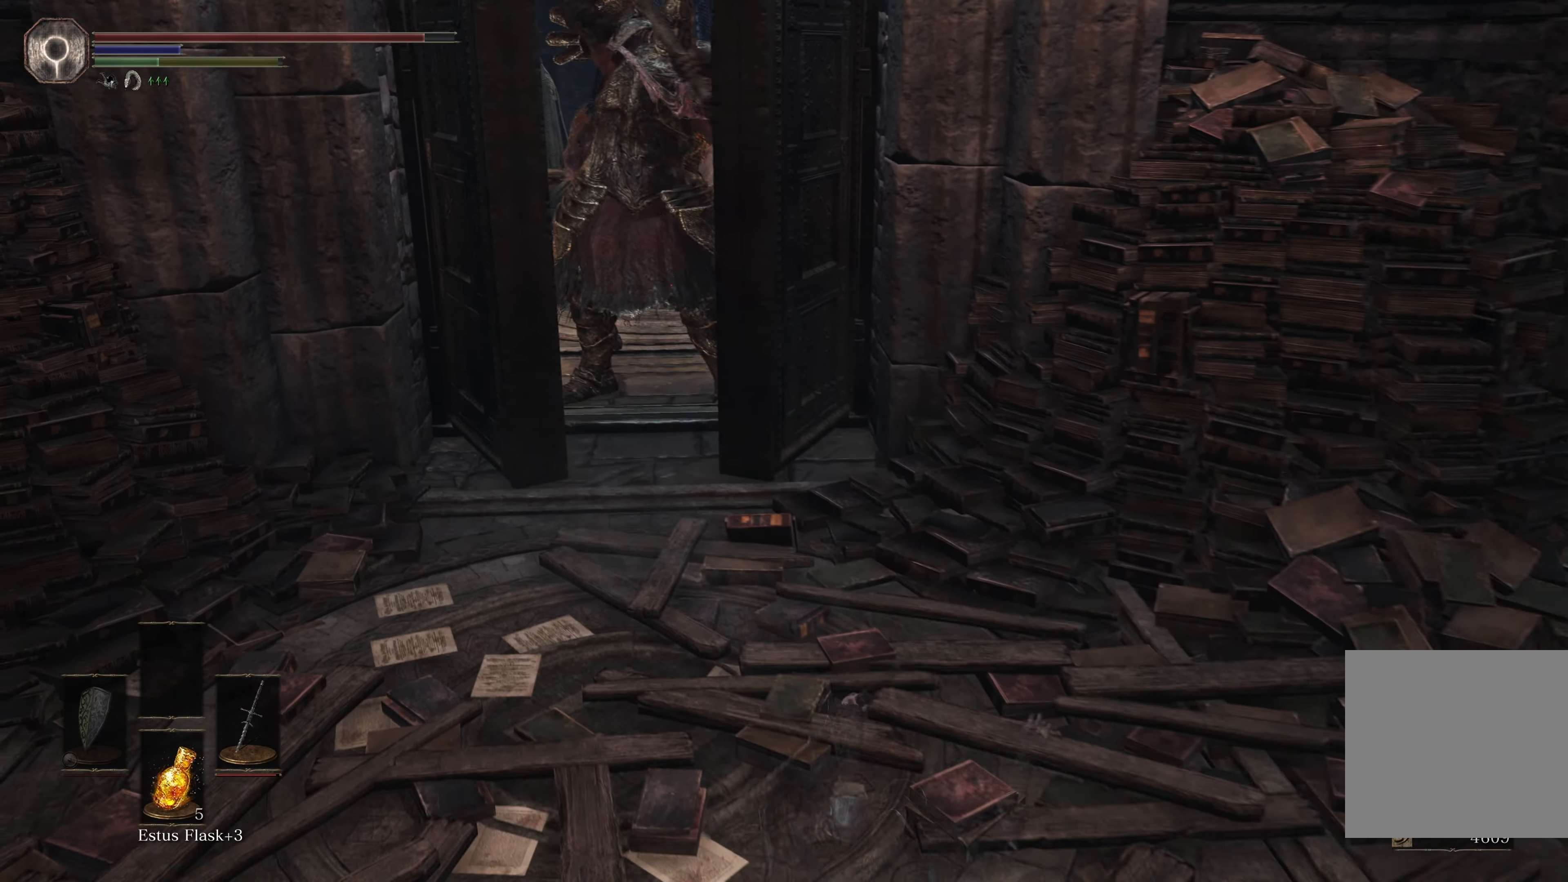
Gameplay with a controller (Xbox layout); each line is a JSON object with the inputs held at the frame after it. "events" lists button and stick changes between this image and that frame as [ms after this image, input, new state], when the widget could be followed in between.
{"buttons": [], "left_stick": "down", "right_stick": "center", "events": []}
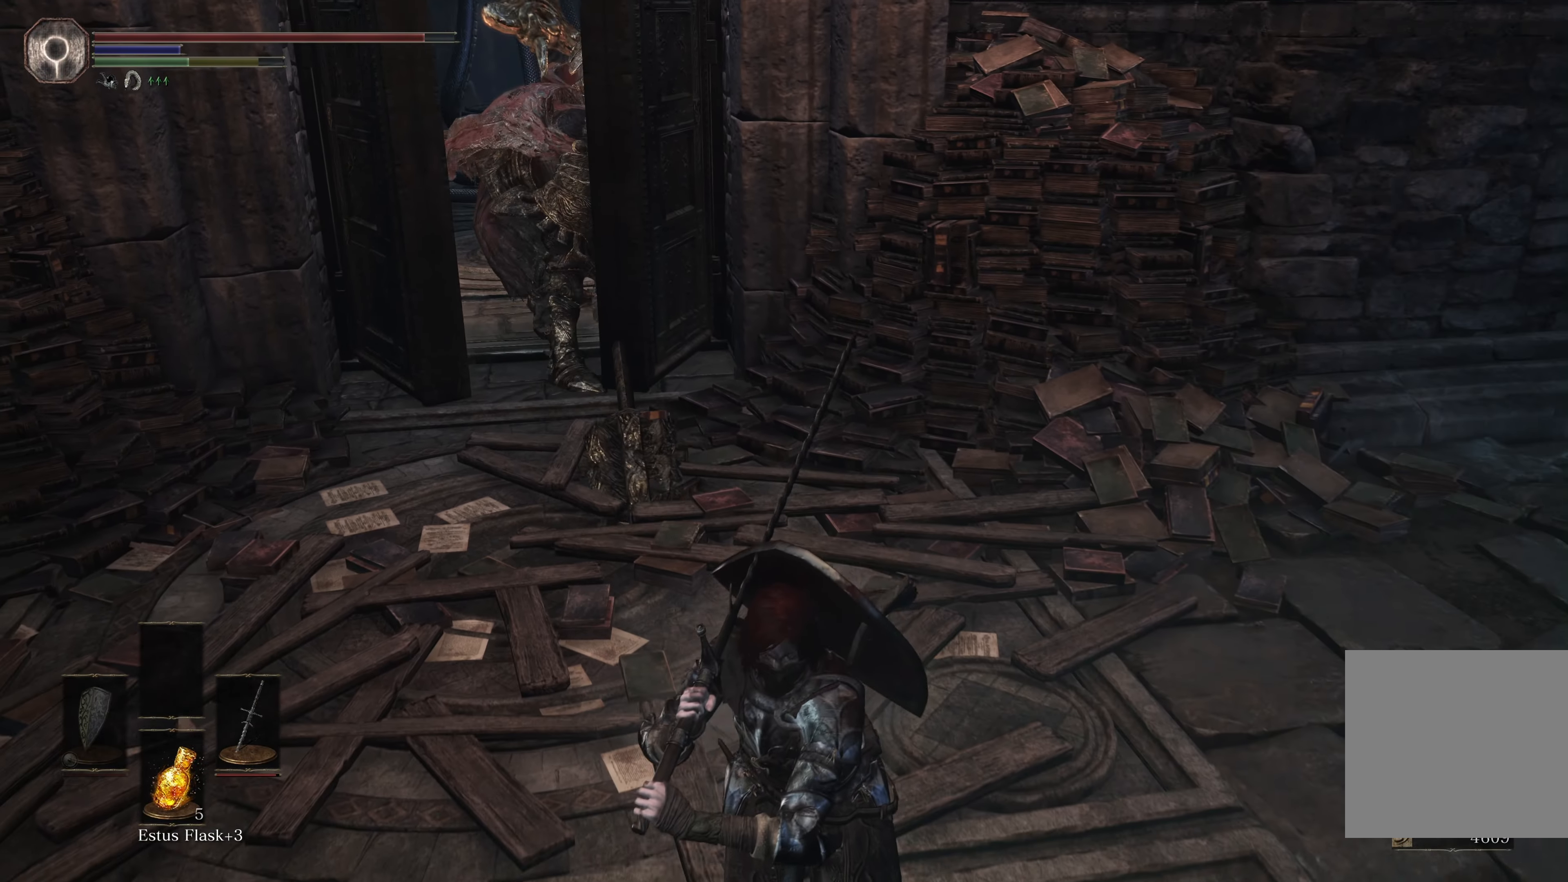
{"buttons": [], "left_stick": "down", "right_stick": "center", "events": [[150, "left_stick", "down-left"], [417, "left_stick", "down"]]}
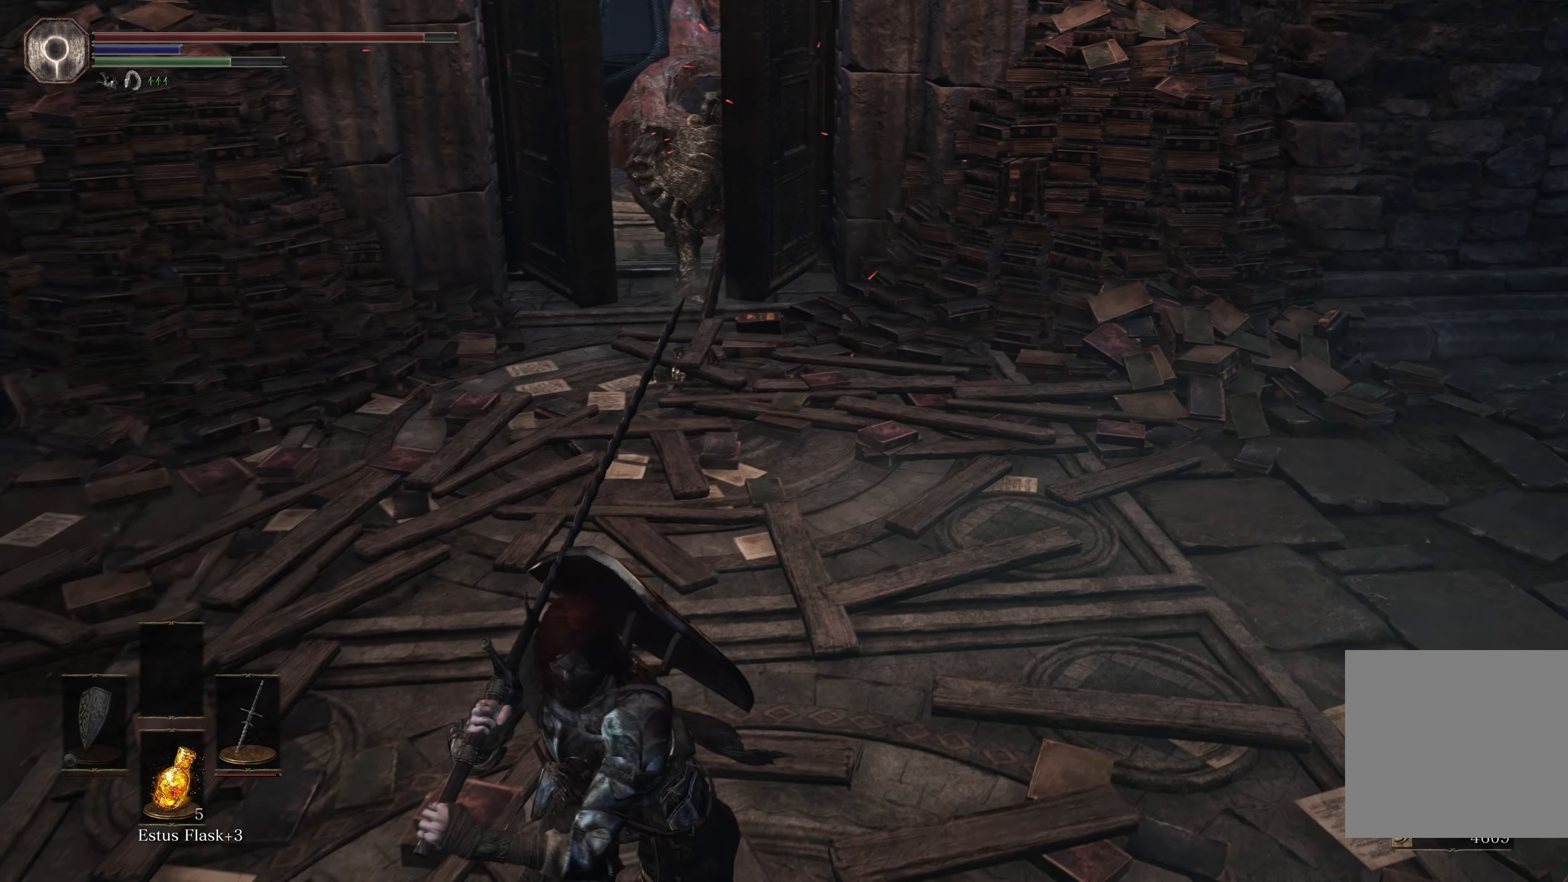
{"buttons": ["B"], "left_stick": "up", "right_stick": "center", "events": [[184, "left_stick", "down-left"], [200, "B", "down"], [200, "L2", "down"], [250, "L2", "up"], [334, "left_stick", "up-left"], [417, "left_stick", "up"]]}
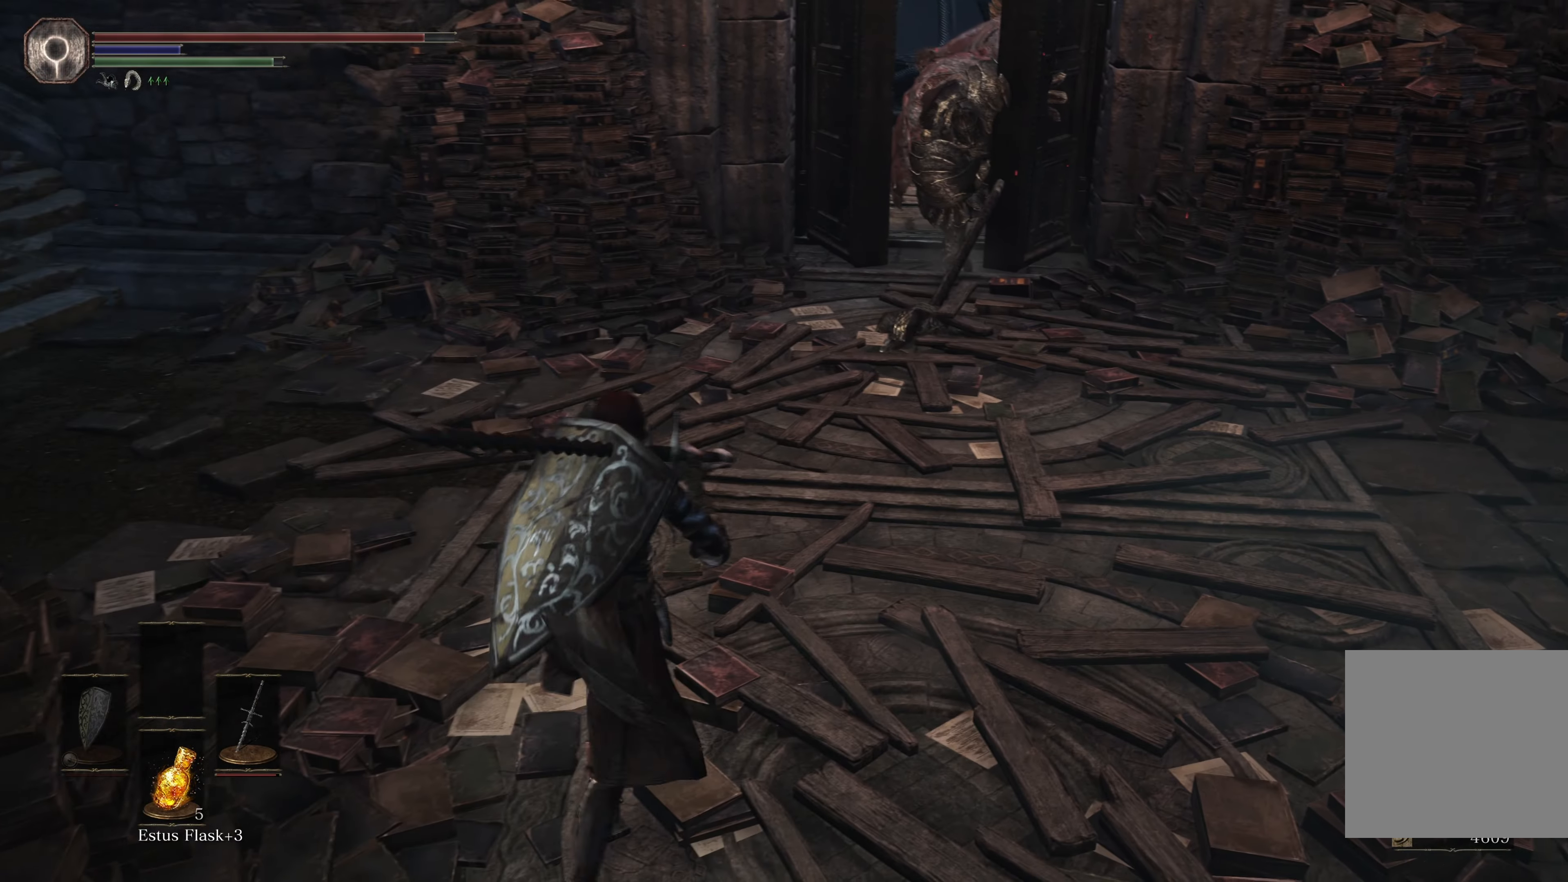
{"buttons": ["B"], "left_stick": "up", "right_stick": "center", "events": [[34, "left_stick", "up-right"], [400, "left_stick", "up"]]}
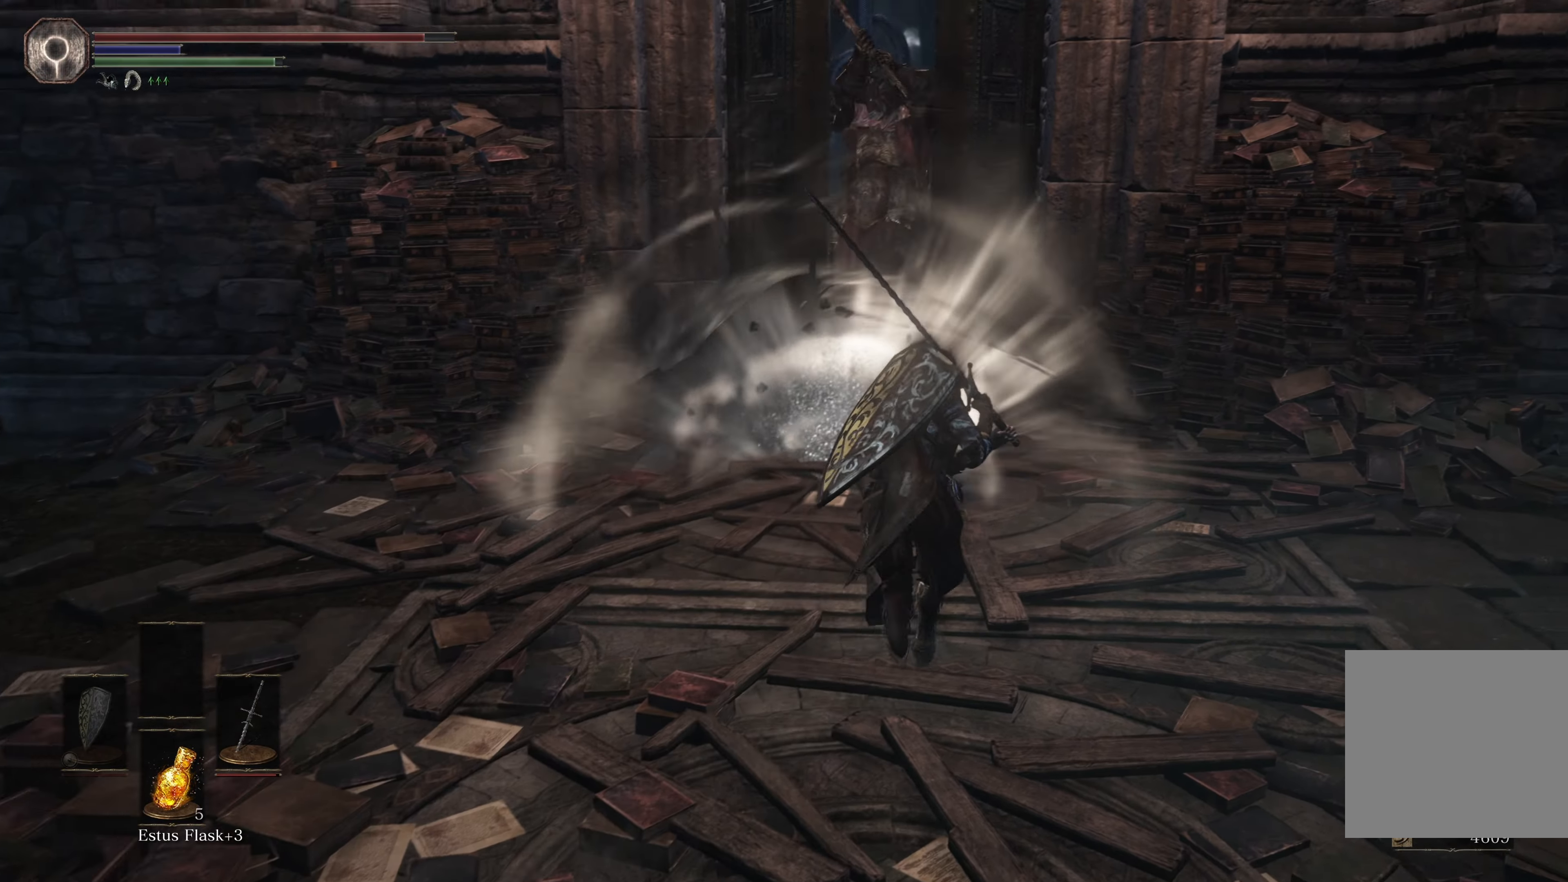
{"buttons": ["B", "R2"], "left_stick": "up", "right_stick": "center", "events": [[333, "R2", "down"]]}
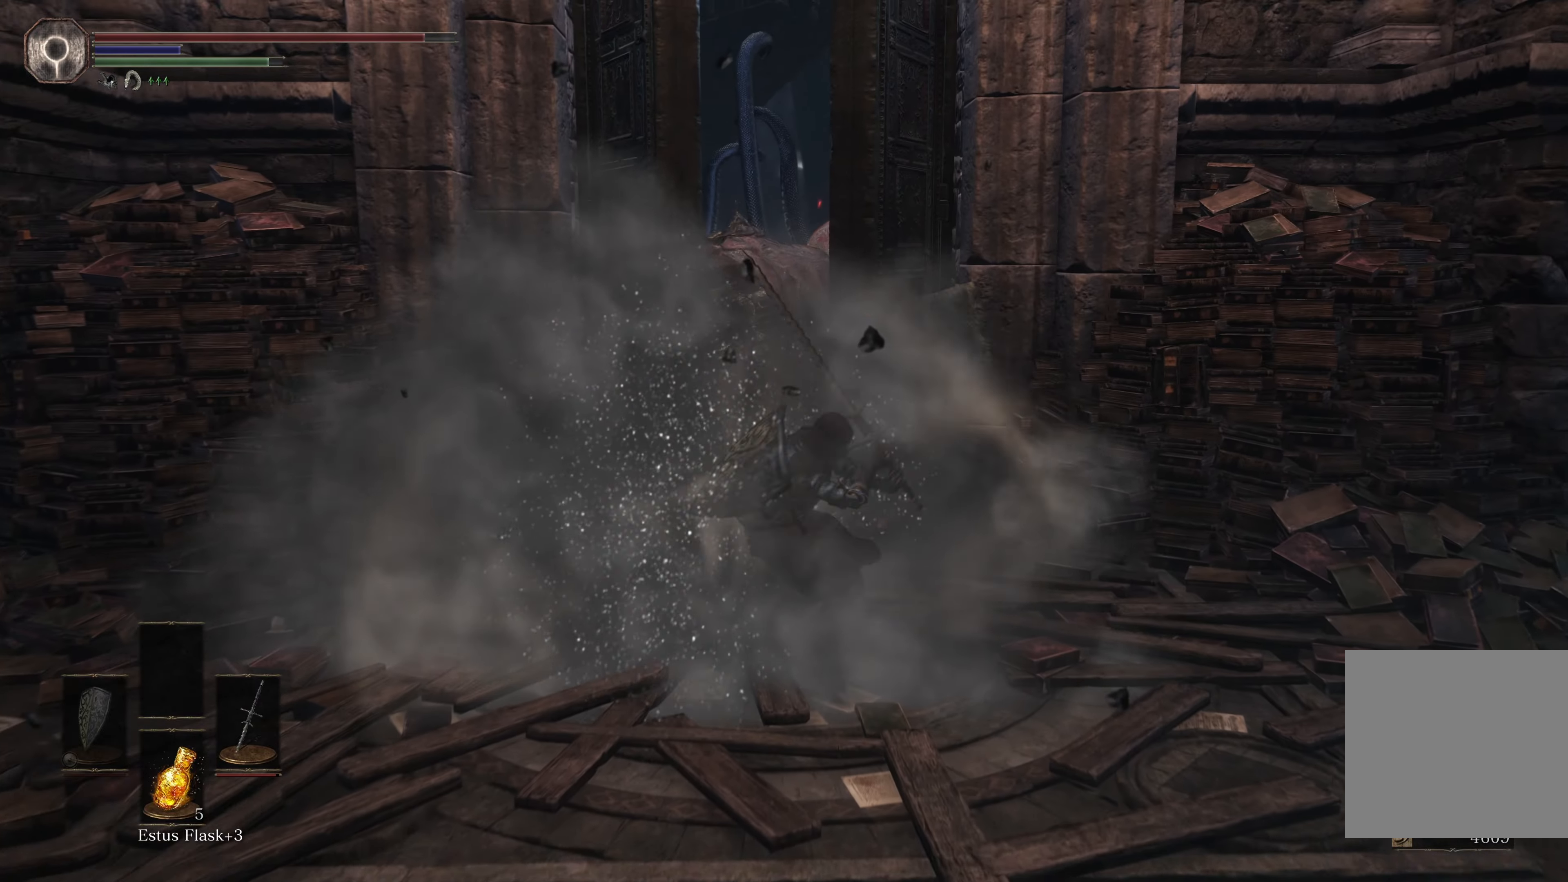
{"buttons": [], "left_stick": "up", "right_stick": "center", "events": [[16, "R2", "up"], [33, "B", "up"]]}
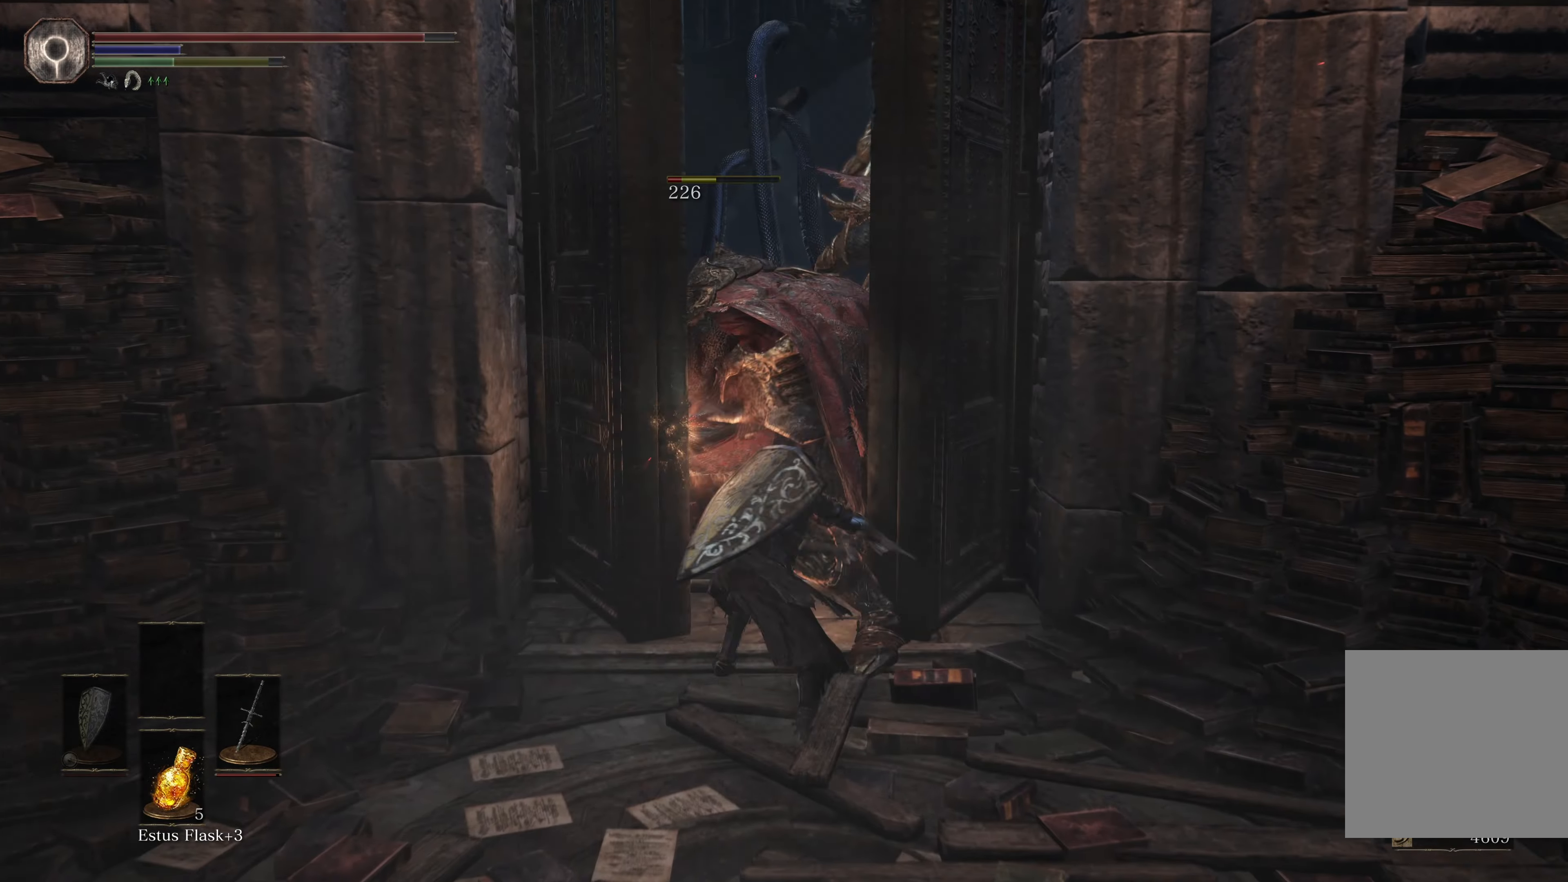
{"buttons": [], "left_stick": "down", "right_stick": "center", "events": [[250, "left_stick", "center"], [400, "left_stick", "down"]]}
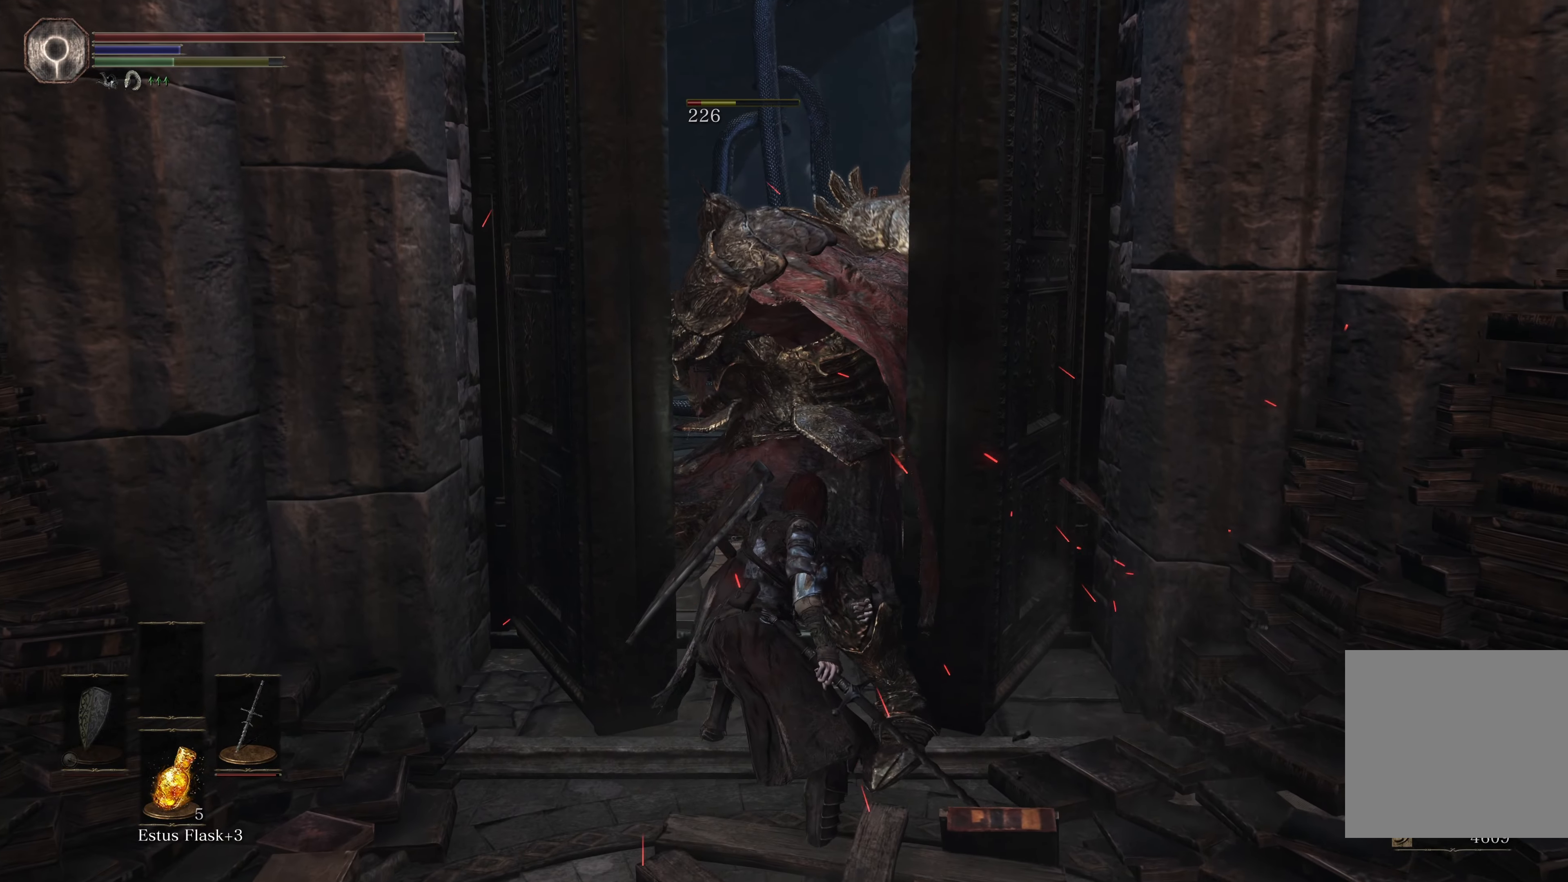
{"buttons": [], "left_stick": "down", "right_stick": "center", "events": [[50, "B", "down"], [200, "B", "up"]]}
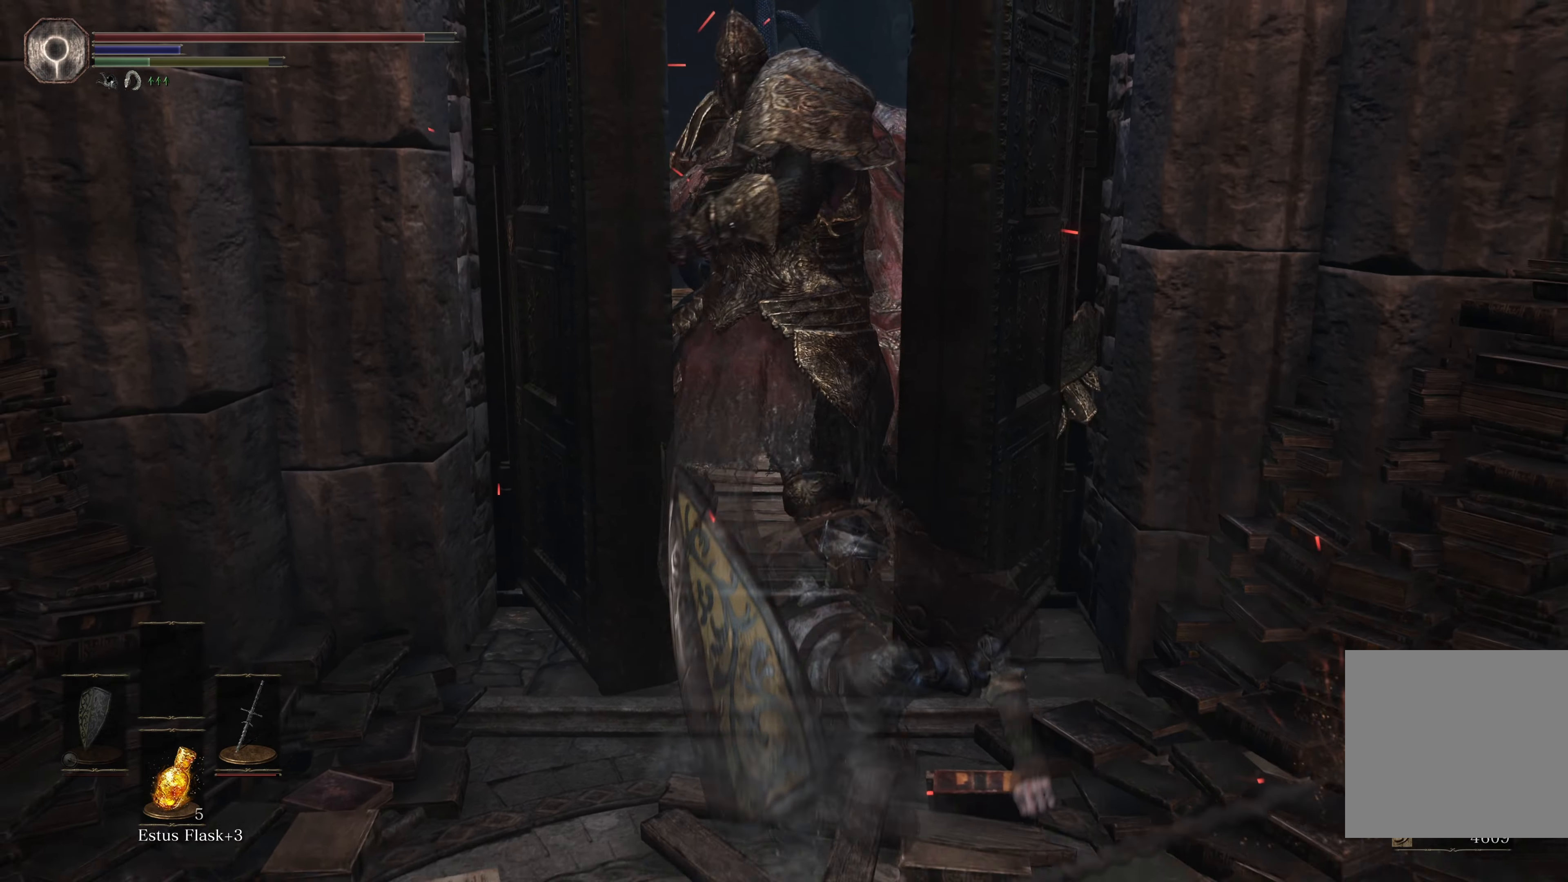
{"buttons": [], "left_stick": "down", "right_stick": "center", "events": []}
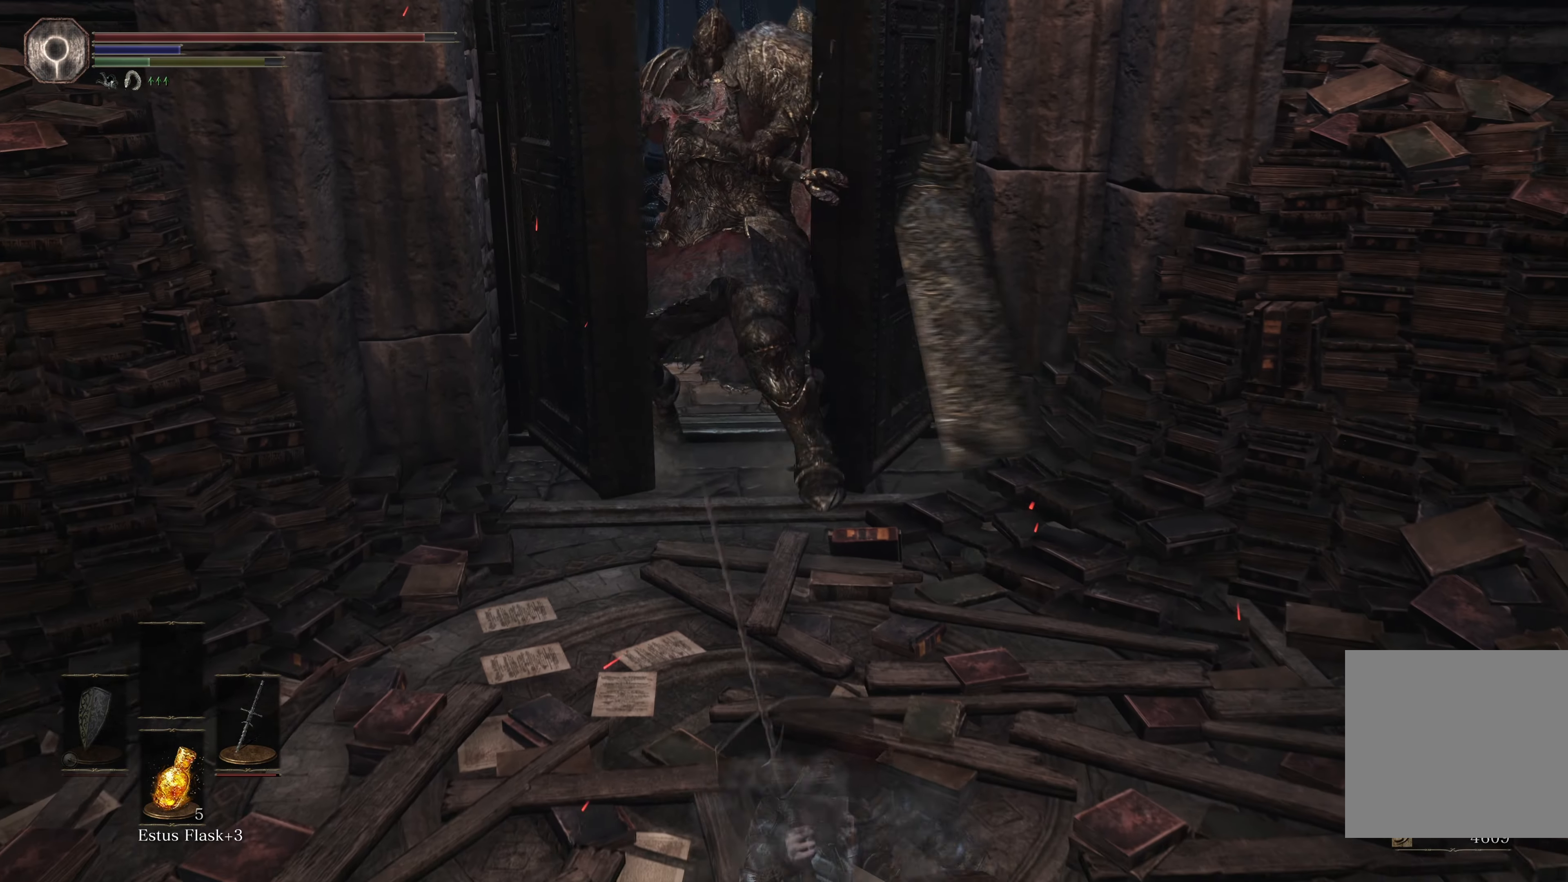
{"buttons": [], "left_stick": "down", "right_stick": "center", "events": []}
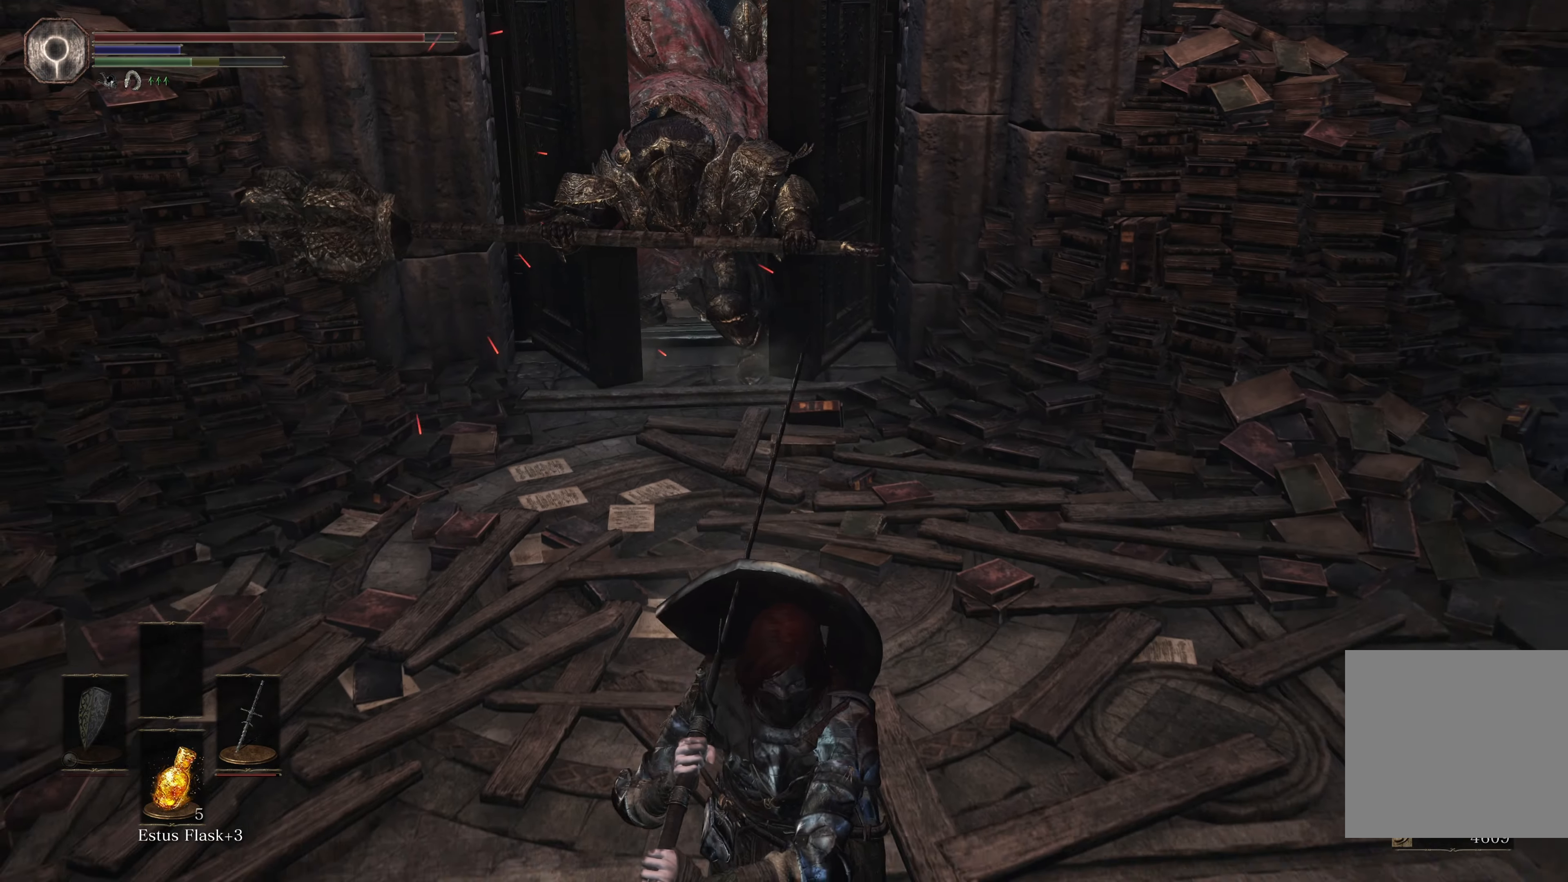
{"buttons": [], "left_stick": "down-right", "right_stick": "center", "events": [[200, "left_stick", "down-left"], [466, "left_stick", "down-right"]]}
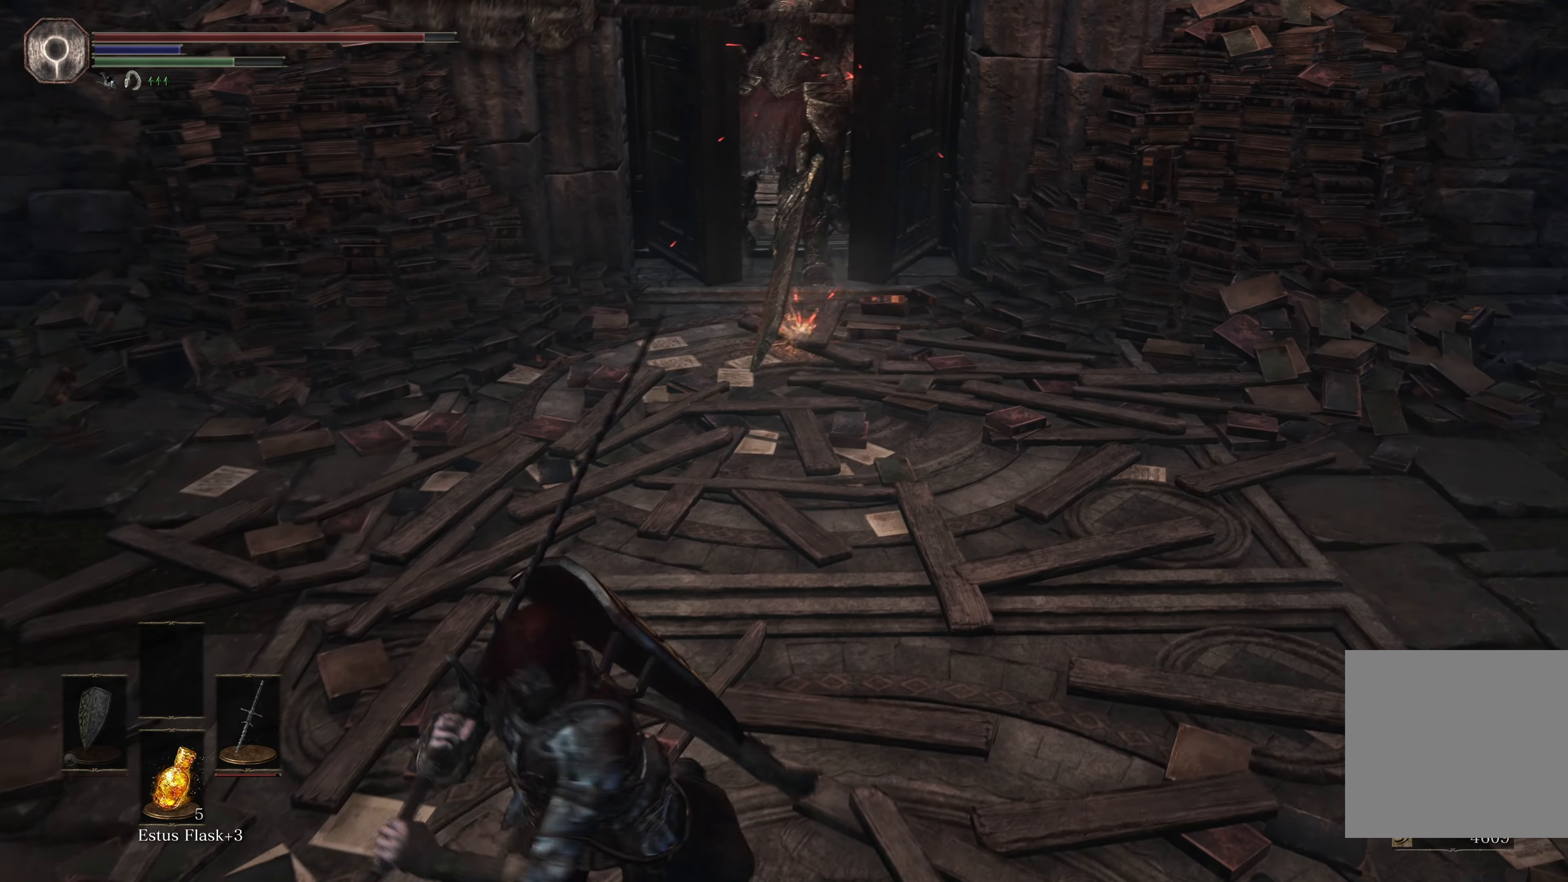
{"buttons": ["B"], "left_stick": "up-left", "right_stick": "center", "events": [[33, "left_stick", "right"], [116, "B", "down"], [133, "left_stick", "up-right"], [266, "left_stick", "up"], [400, "left_stick", "up-left"]]}
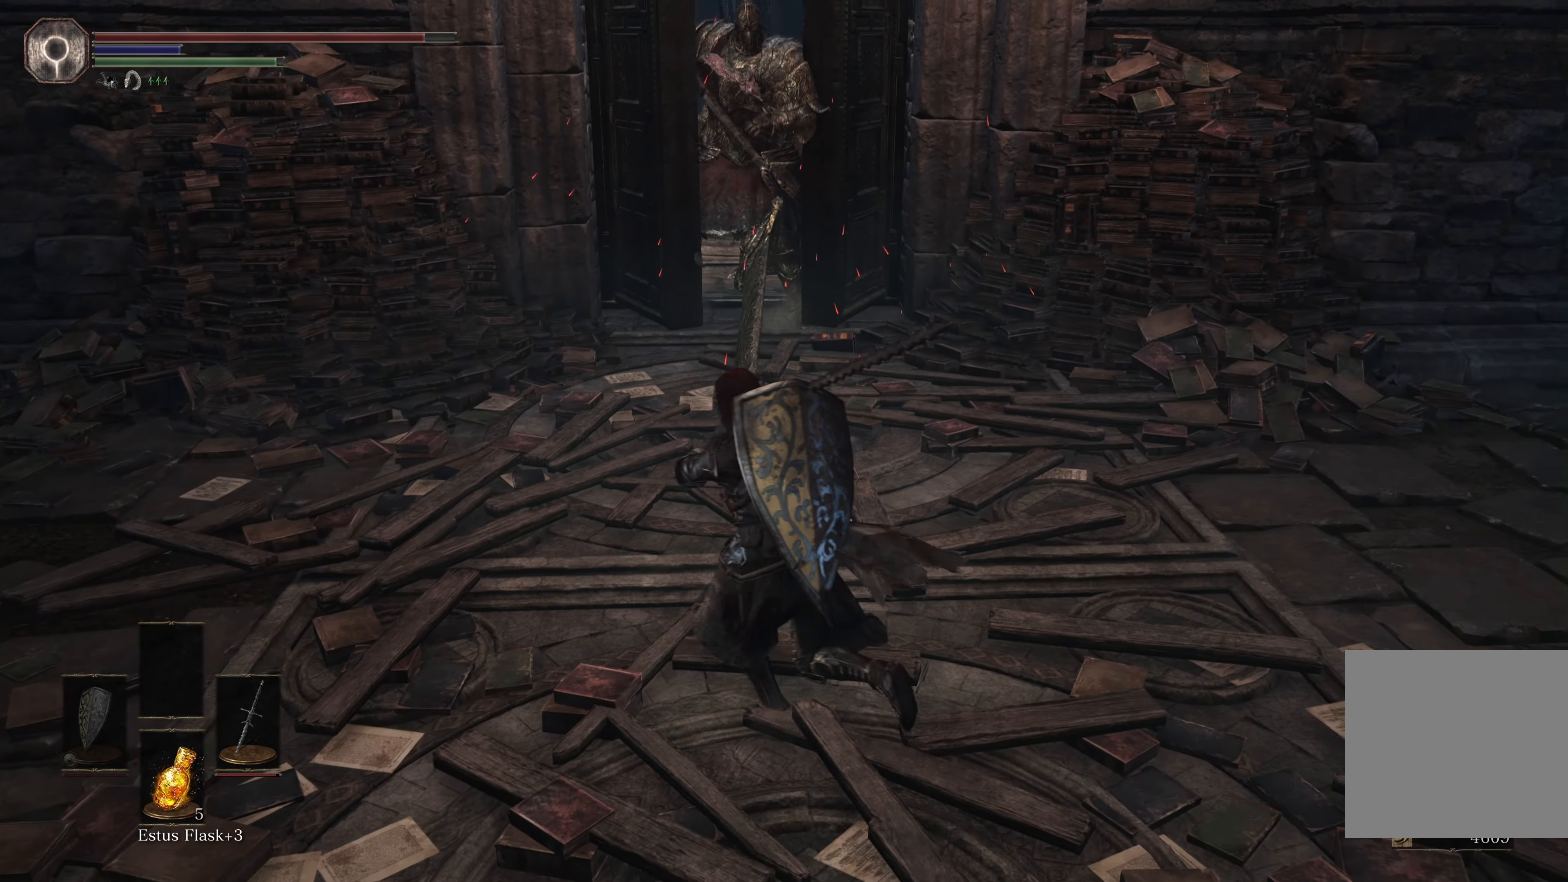
{"buttons": ["B"], "left_stick": "down", "right_stick": "center", "events": [[50, "left_stick", "up"], [183, "left_stick", "right"], [366, "left_stick", "down"]]}
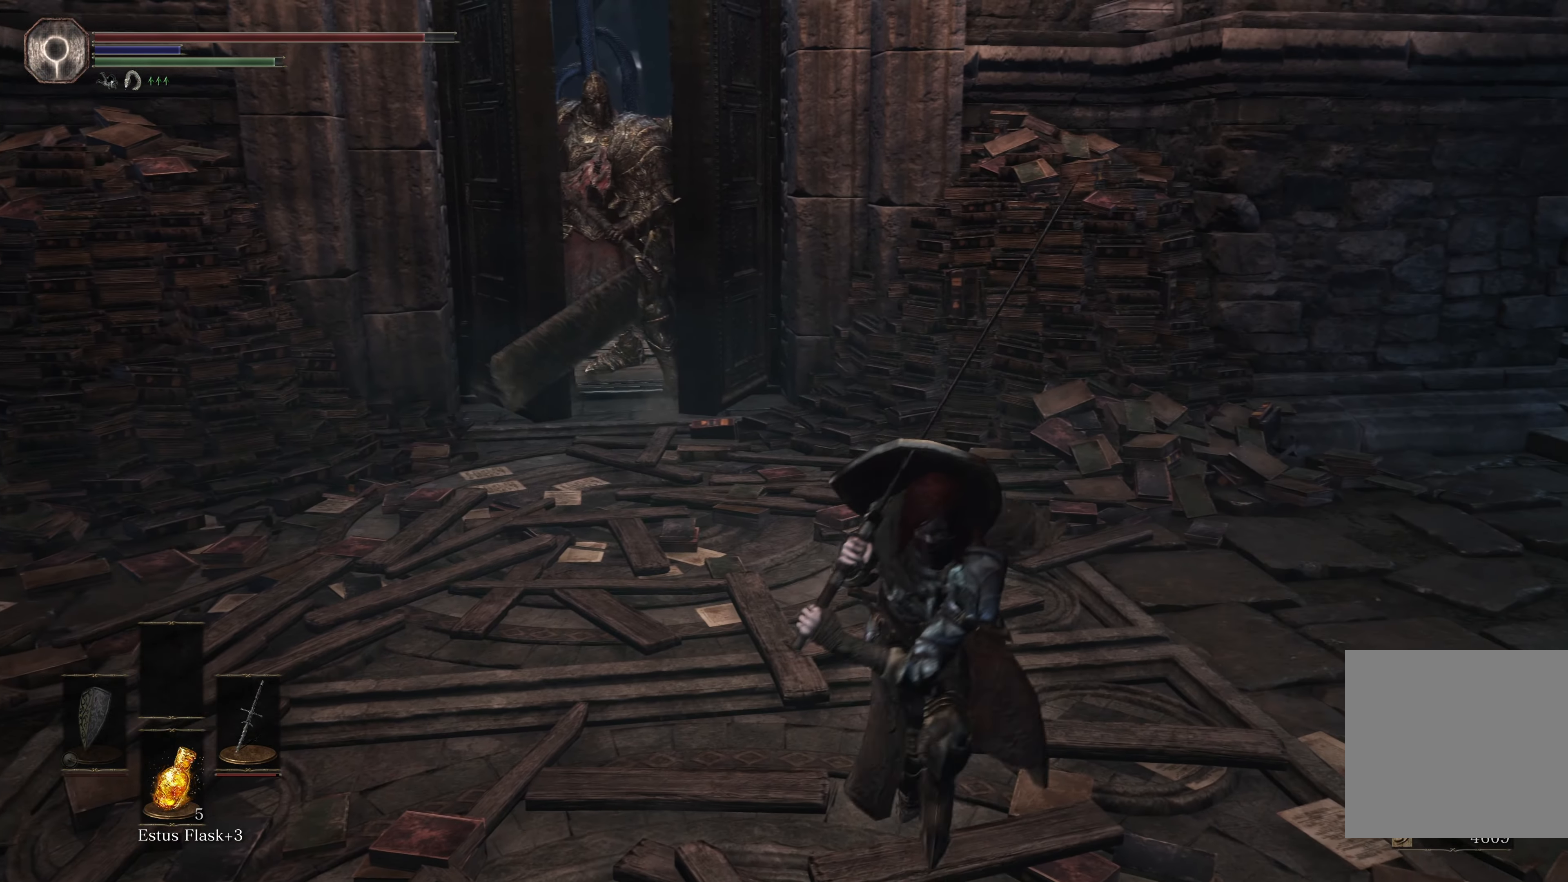
{"buttons": ["B"], "left_stick": "up", "right_stick": "center", "events": [[50, "left_stick", "down-left"], [350, "left_stick", "up-left"], [433, "left_stick", "up"]]}
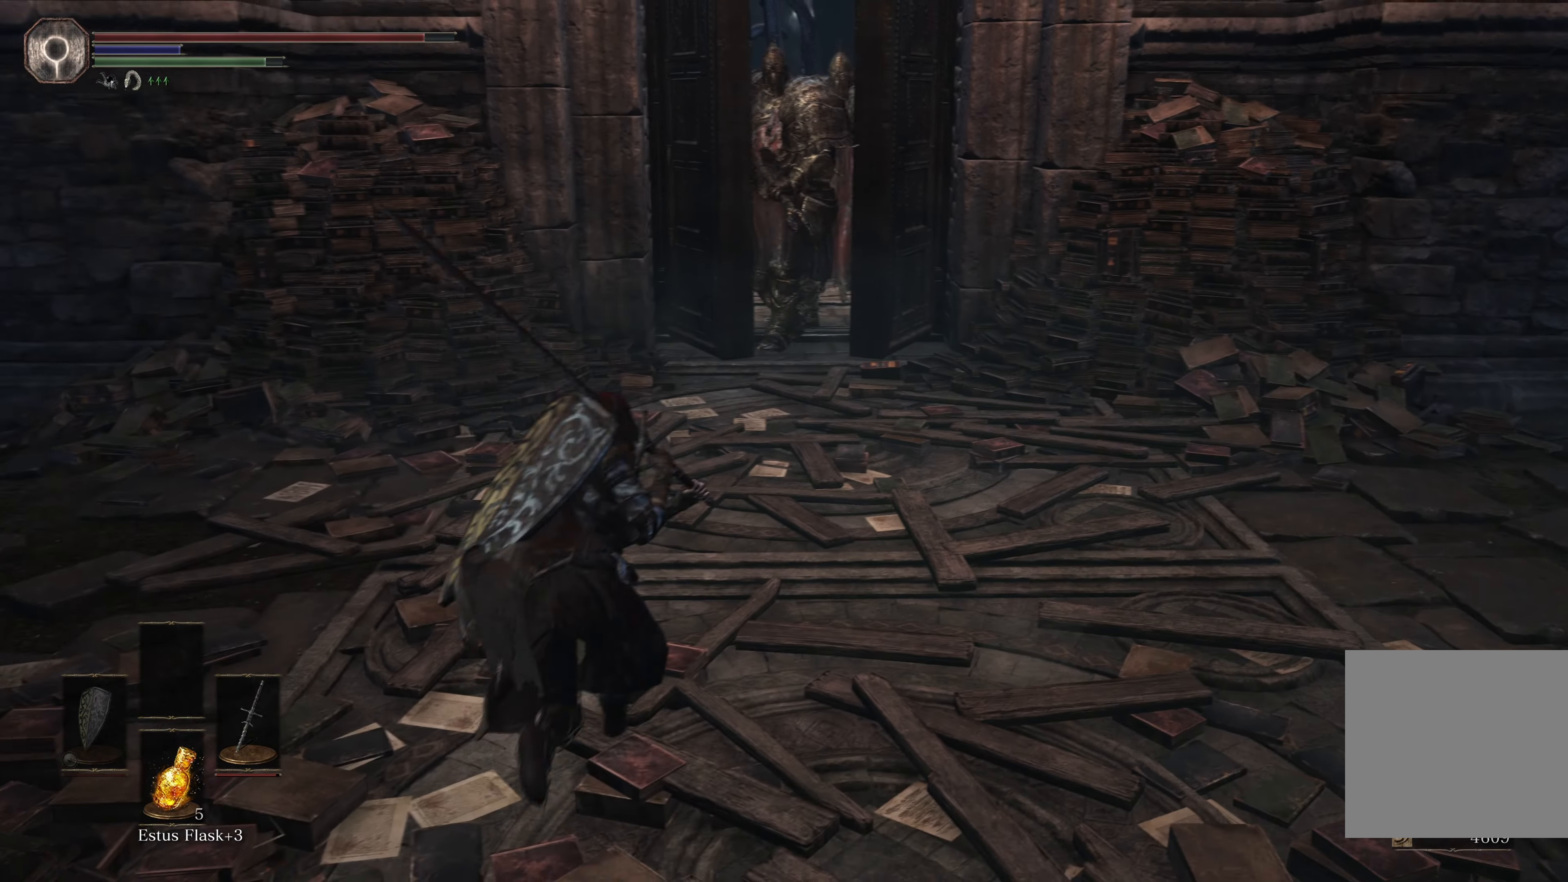
{"buttons": ["B", "R2"], "left_stick": "up", "right_stick": "center", "events": [[500, "R2", "down"]]}
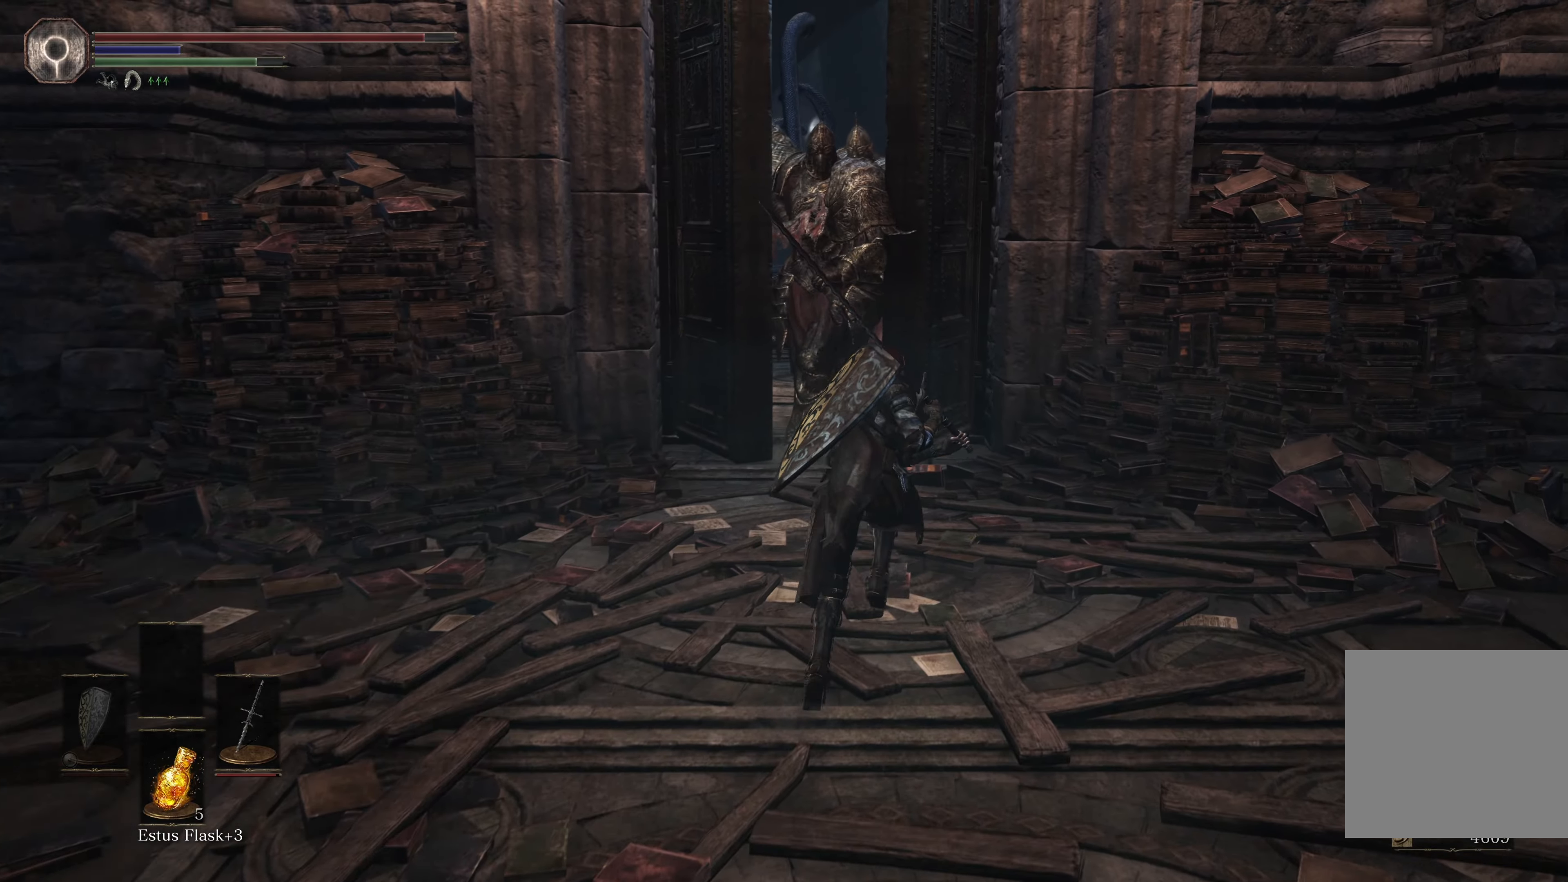
{"buttons": [], "left_stick": "up-left", "right_stick": "center", "events": [[167, "B", "up"], [200, "R2", "up"], [483, "left_stick", "up-left"]]}
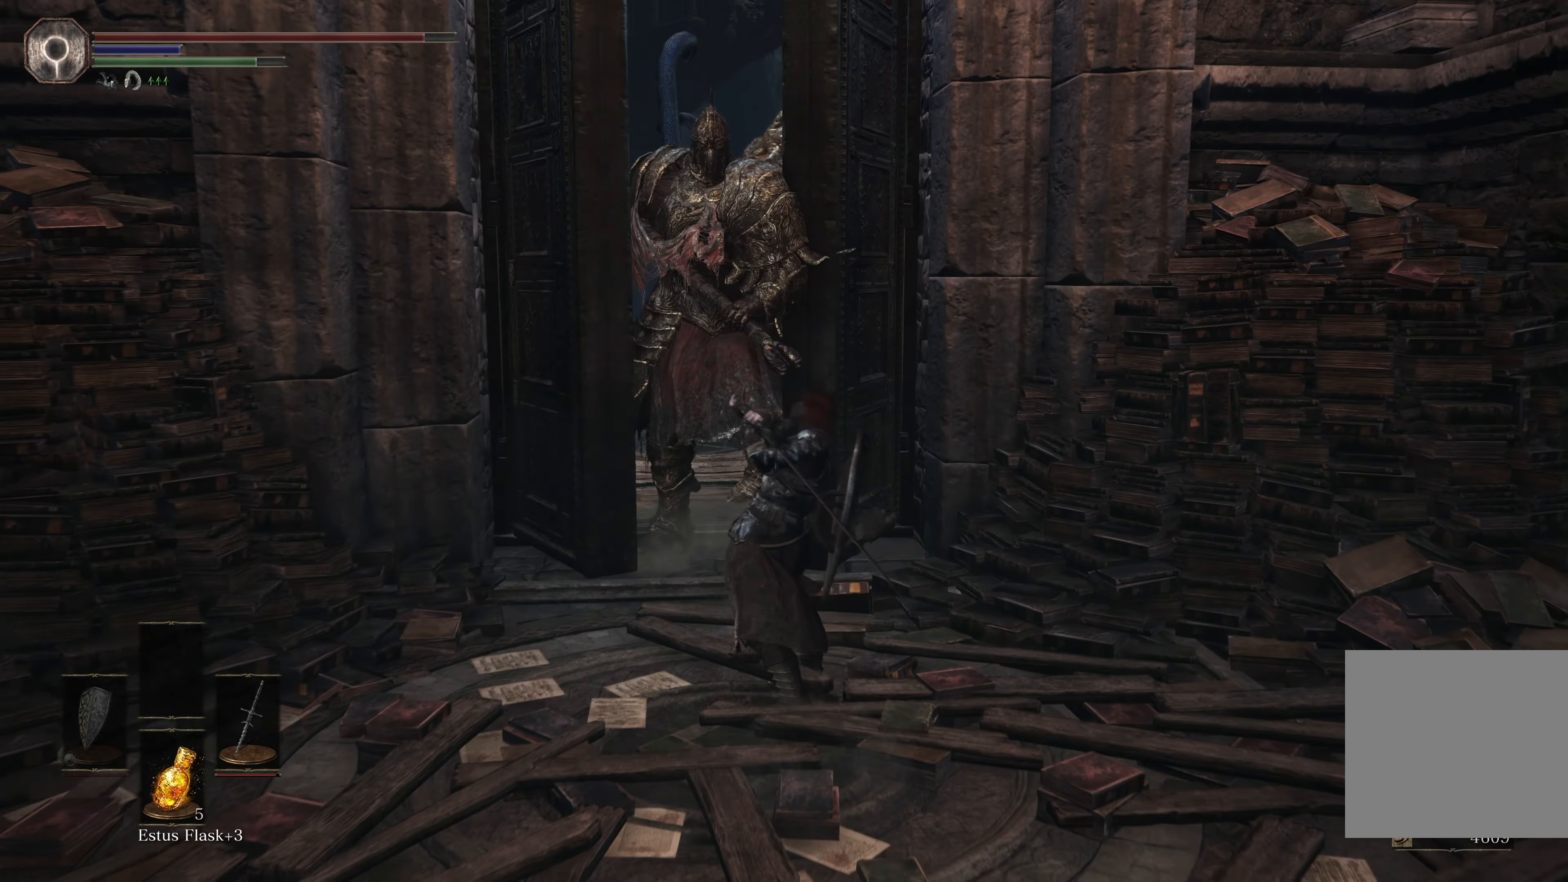
{"buttons": [], "left_stick": "down", "right_stick": "center", "events": [[283, "left_stick", "center"], [450, "left_stick", "down"]]}
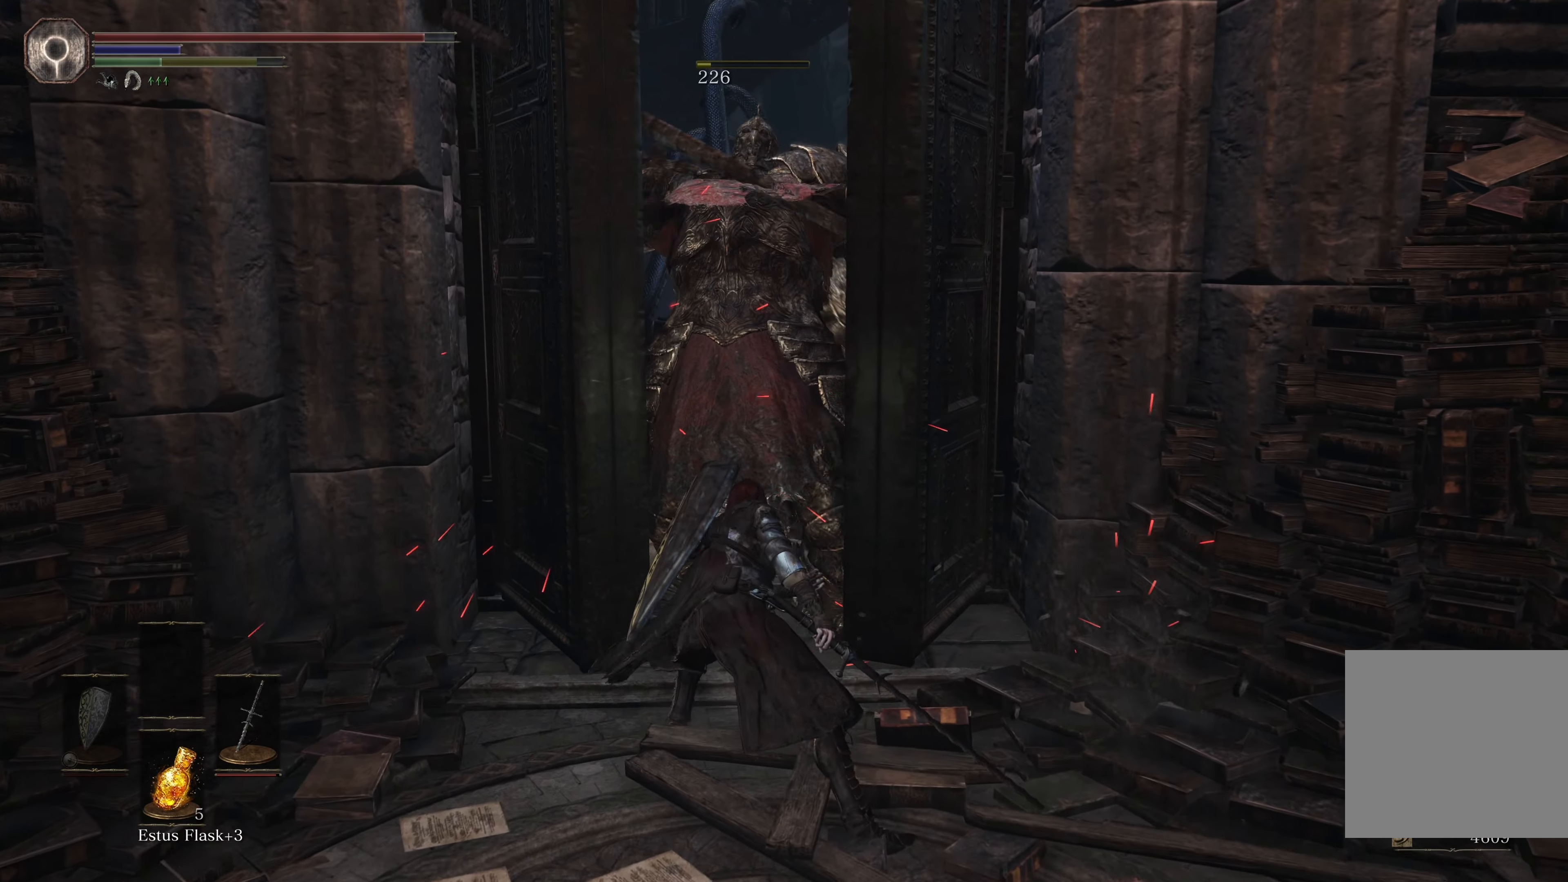
{"buttons": [], "left_stick": "down", "right_stick": "center", "events": [[150, "B", "down"], [300, "B", "up"]]}
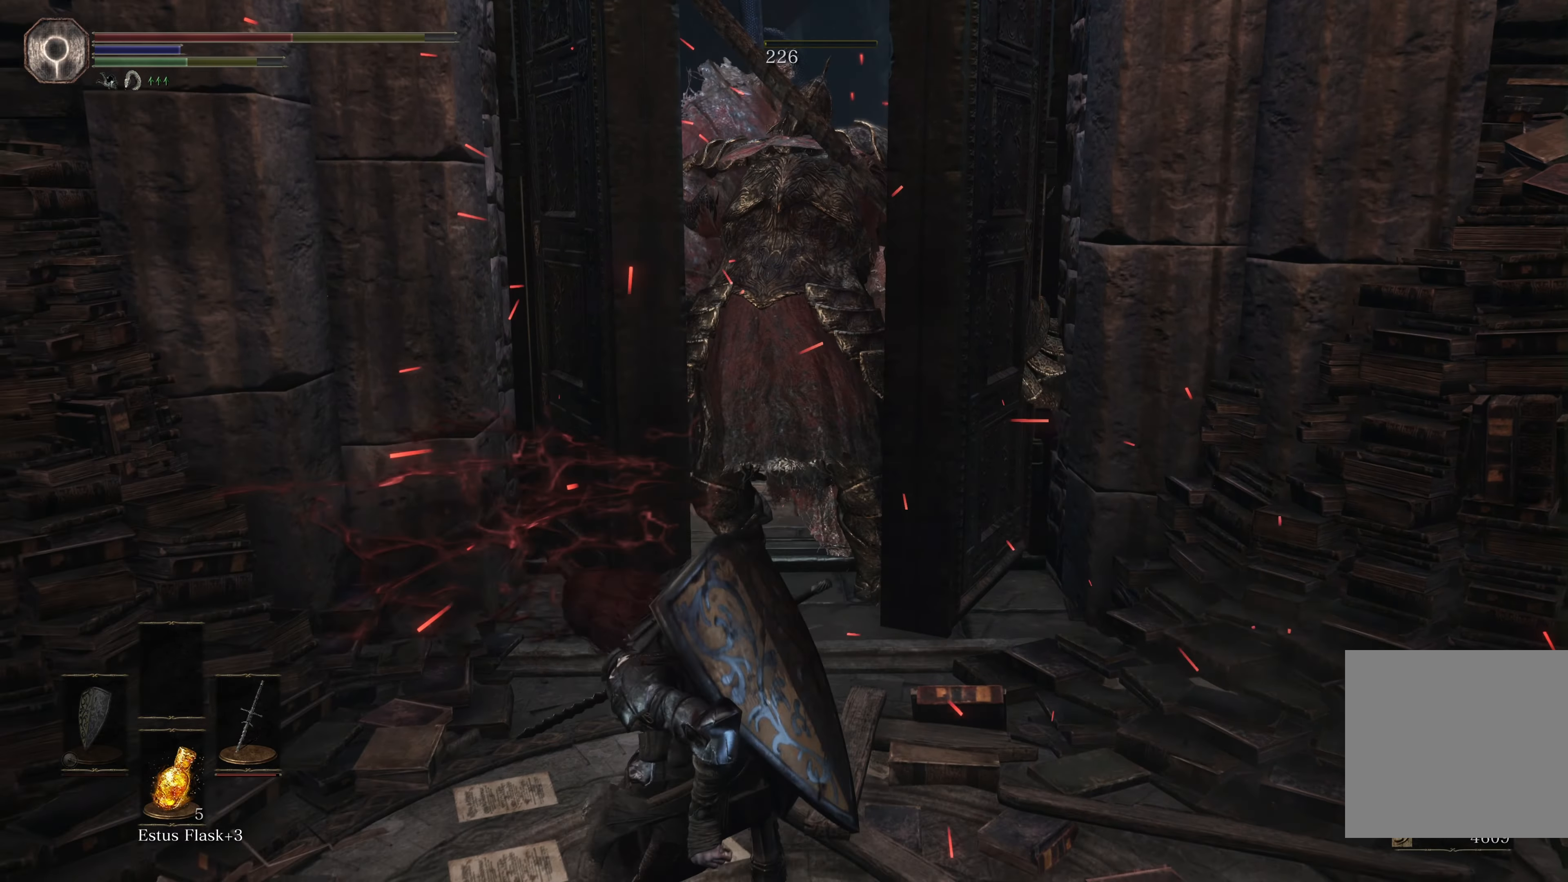
{"buttons": [], "left_stick": "down", "right_stick": "center", "events": []}
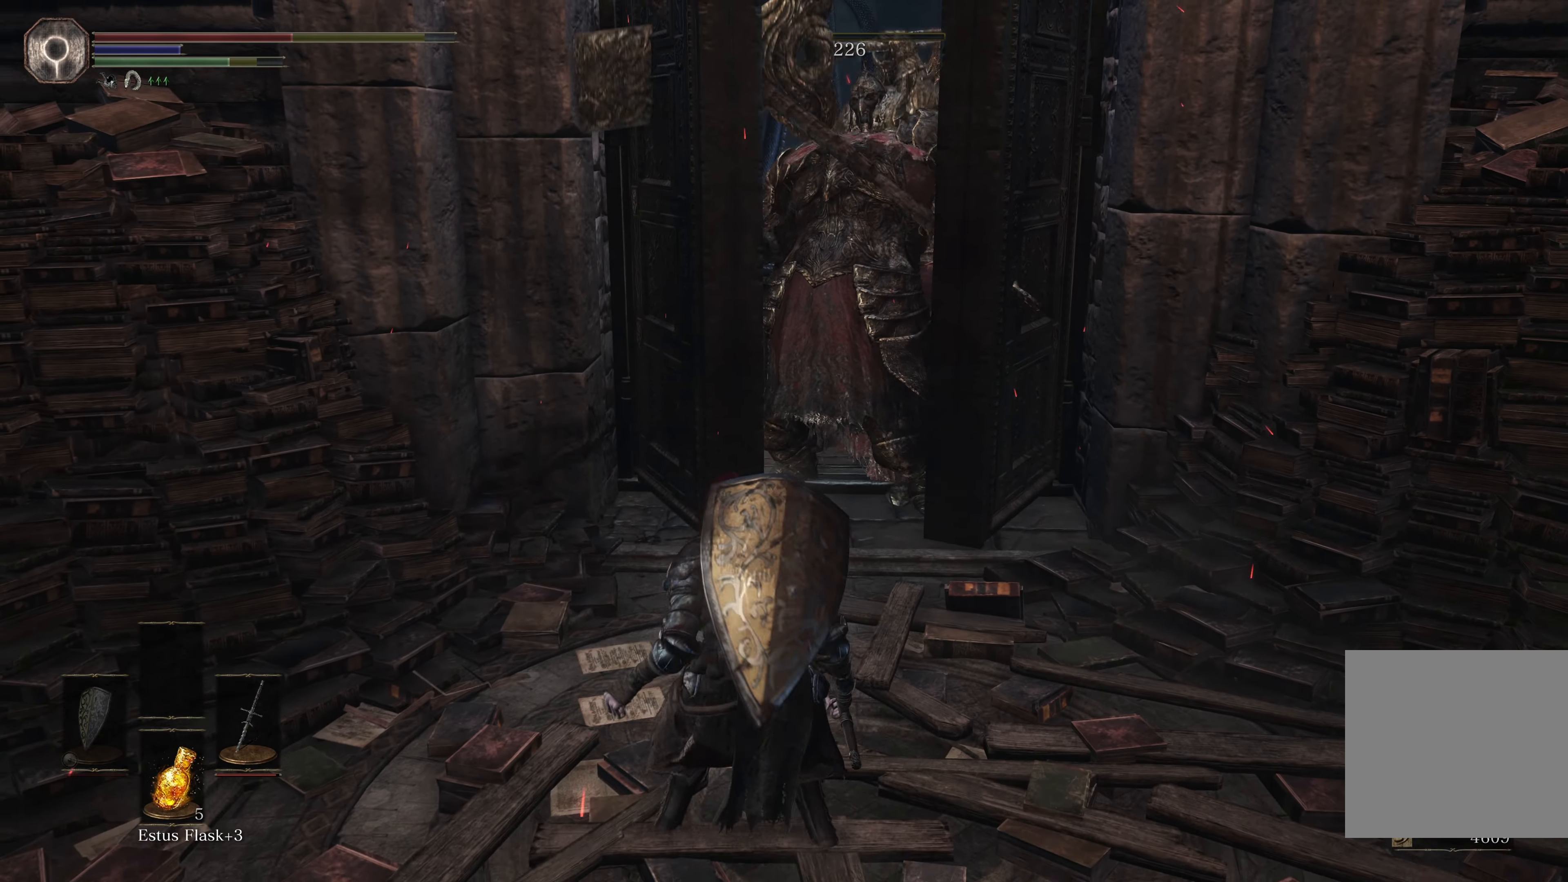
{"buttons": [], "left_stick": "center", "right_stick": "center", "events": [[500, "left_stick", "center"]]}
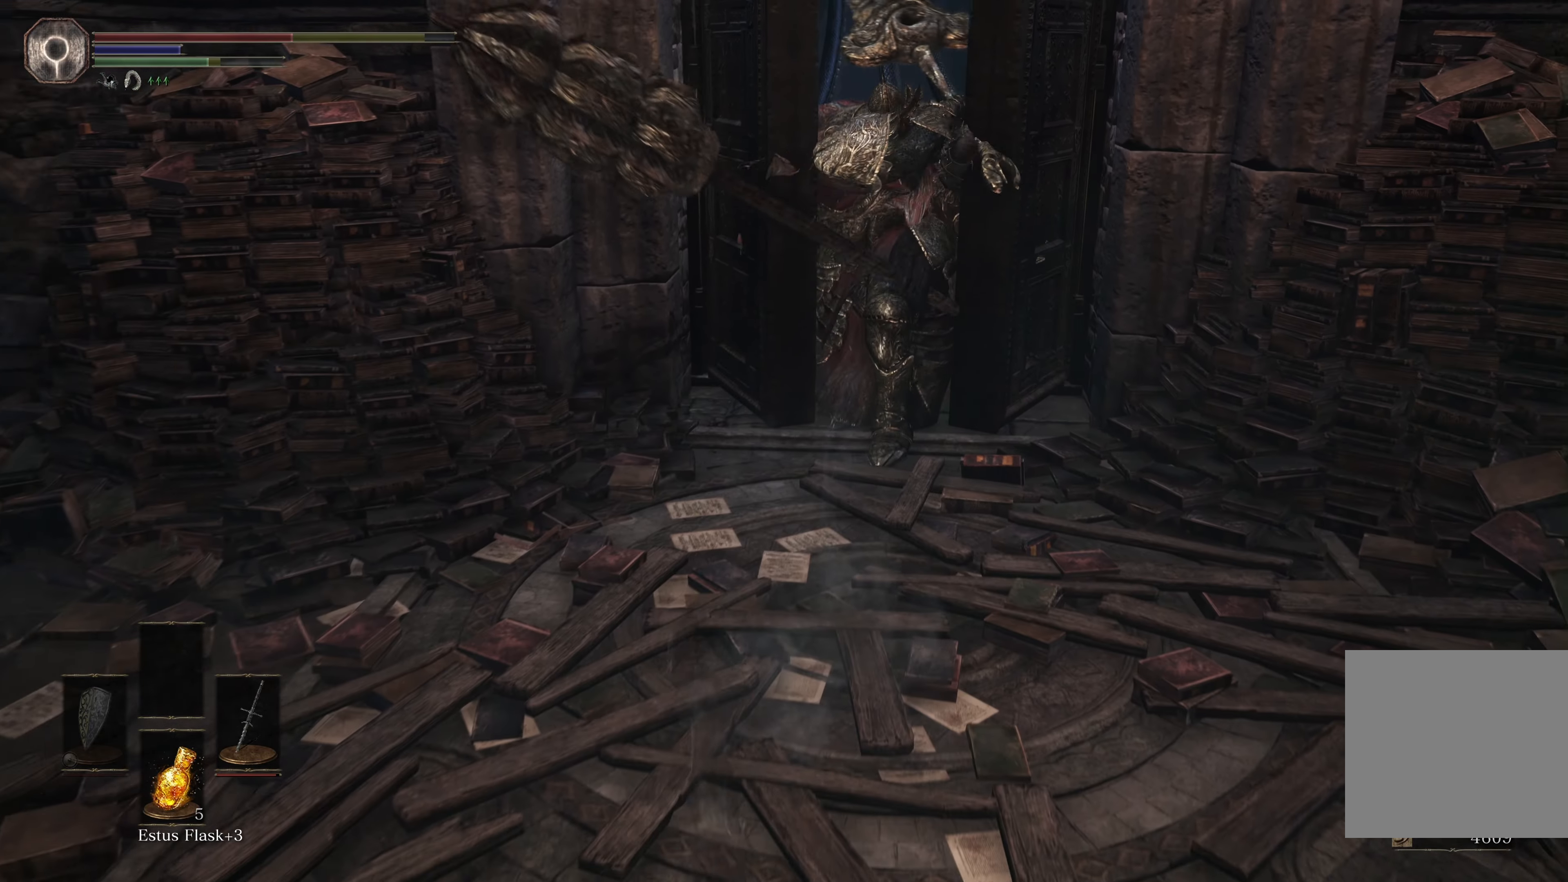
{"buttons": [], "left_stick": "center", "right_stick": "center", "events": []}
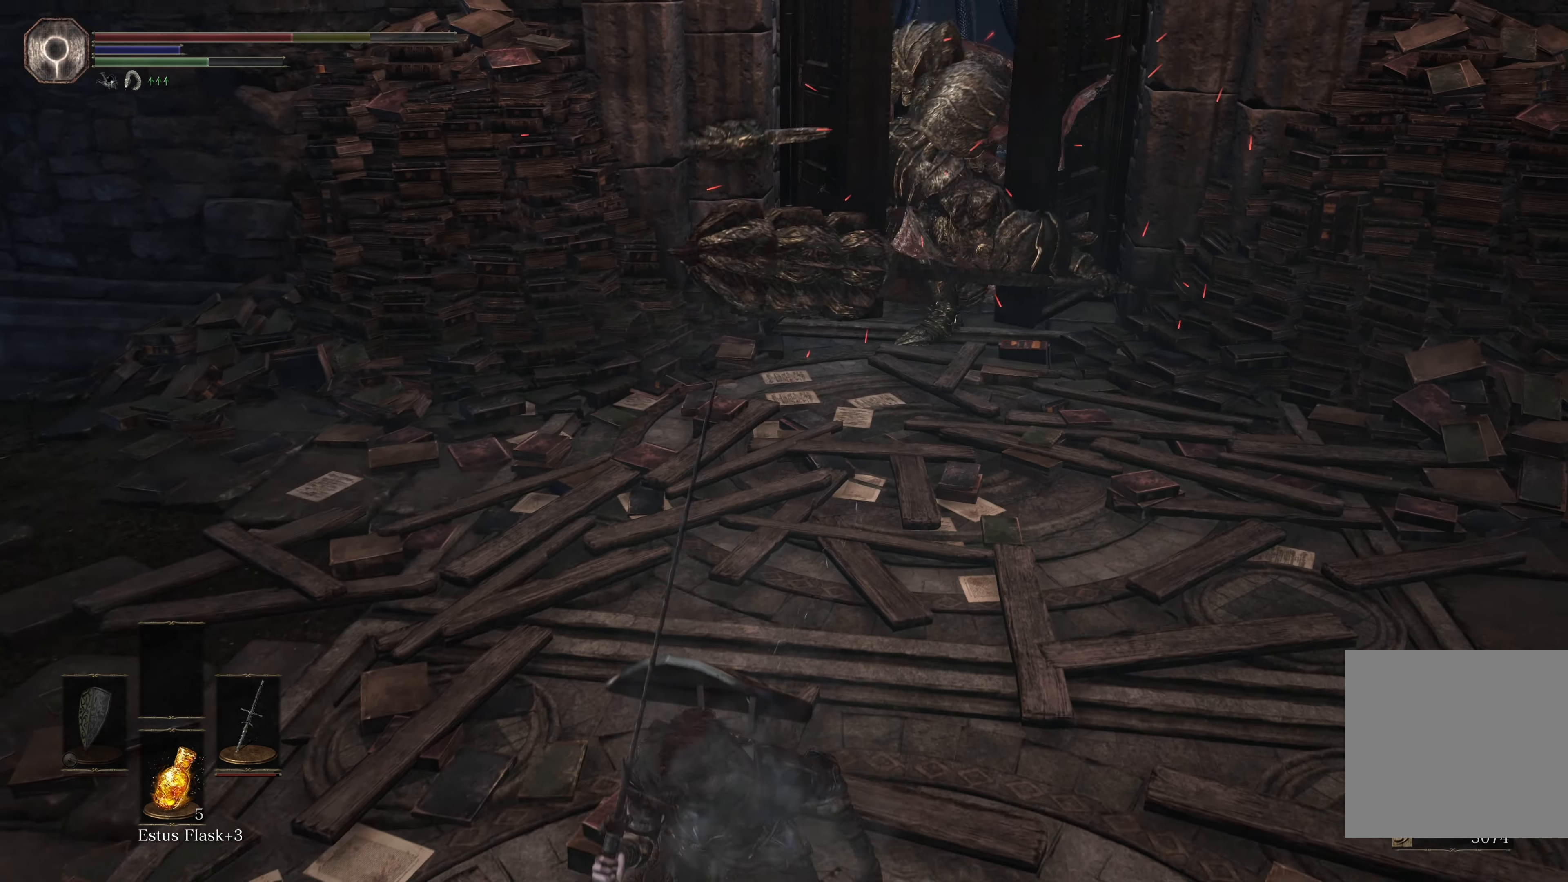
{"buttons": [], "left_stick": "center", "right_stick": "center", "events": []}
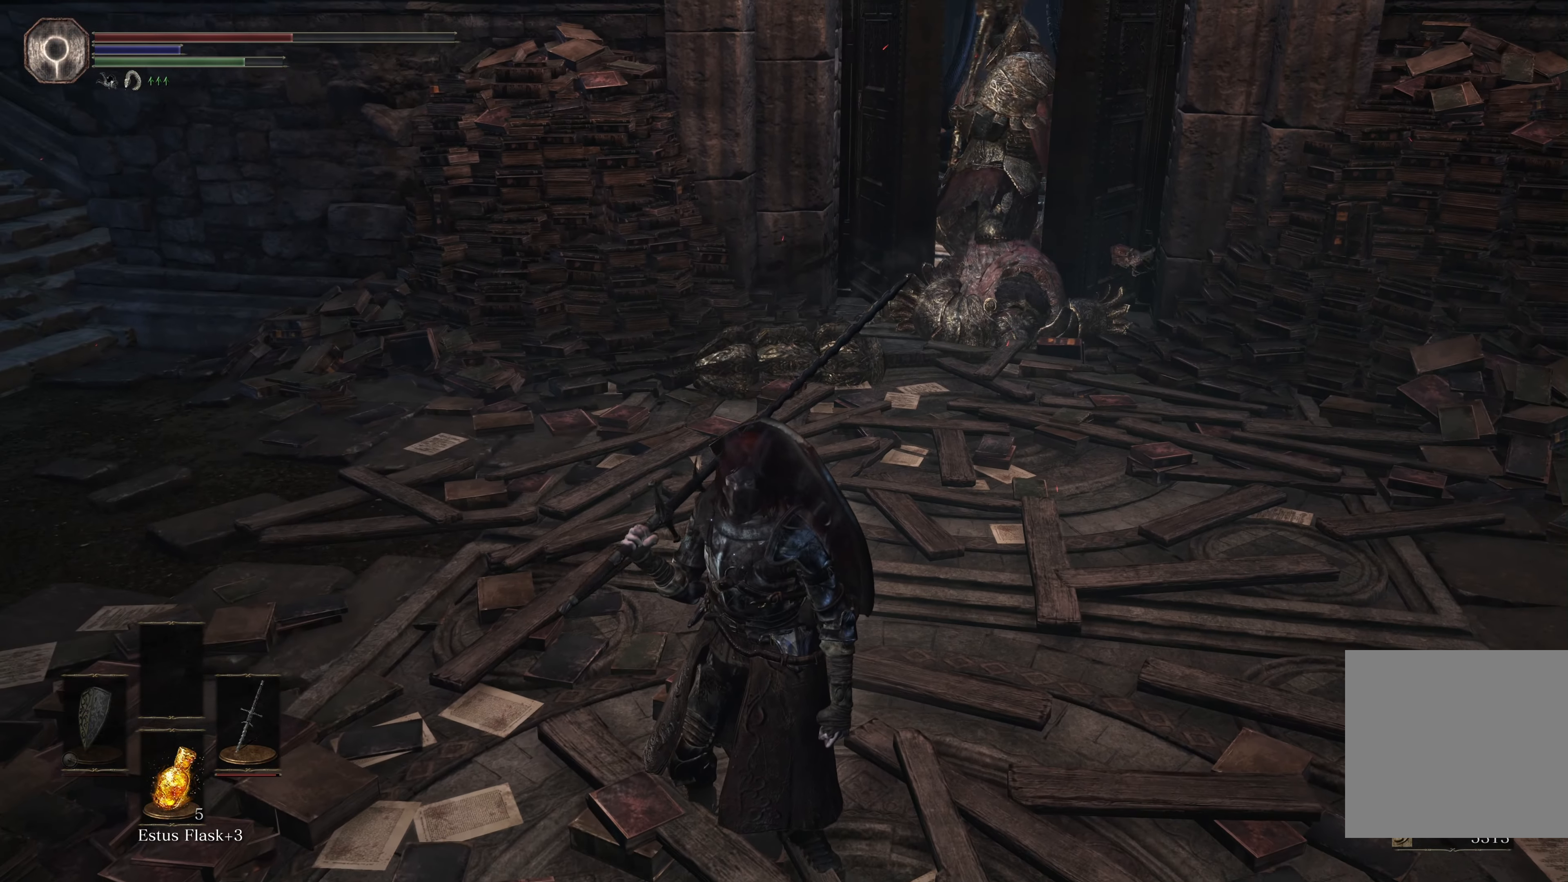
{"buttons": [], "left_stick": "right", "right_stick": "center"}
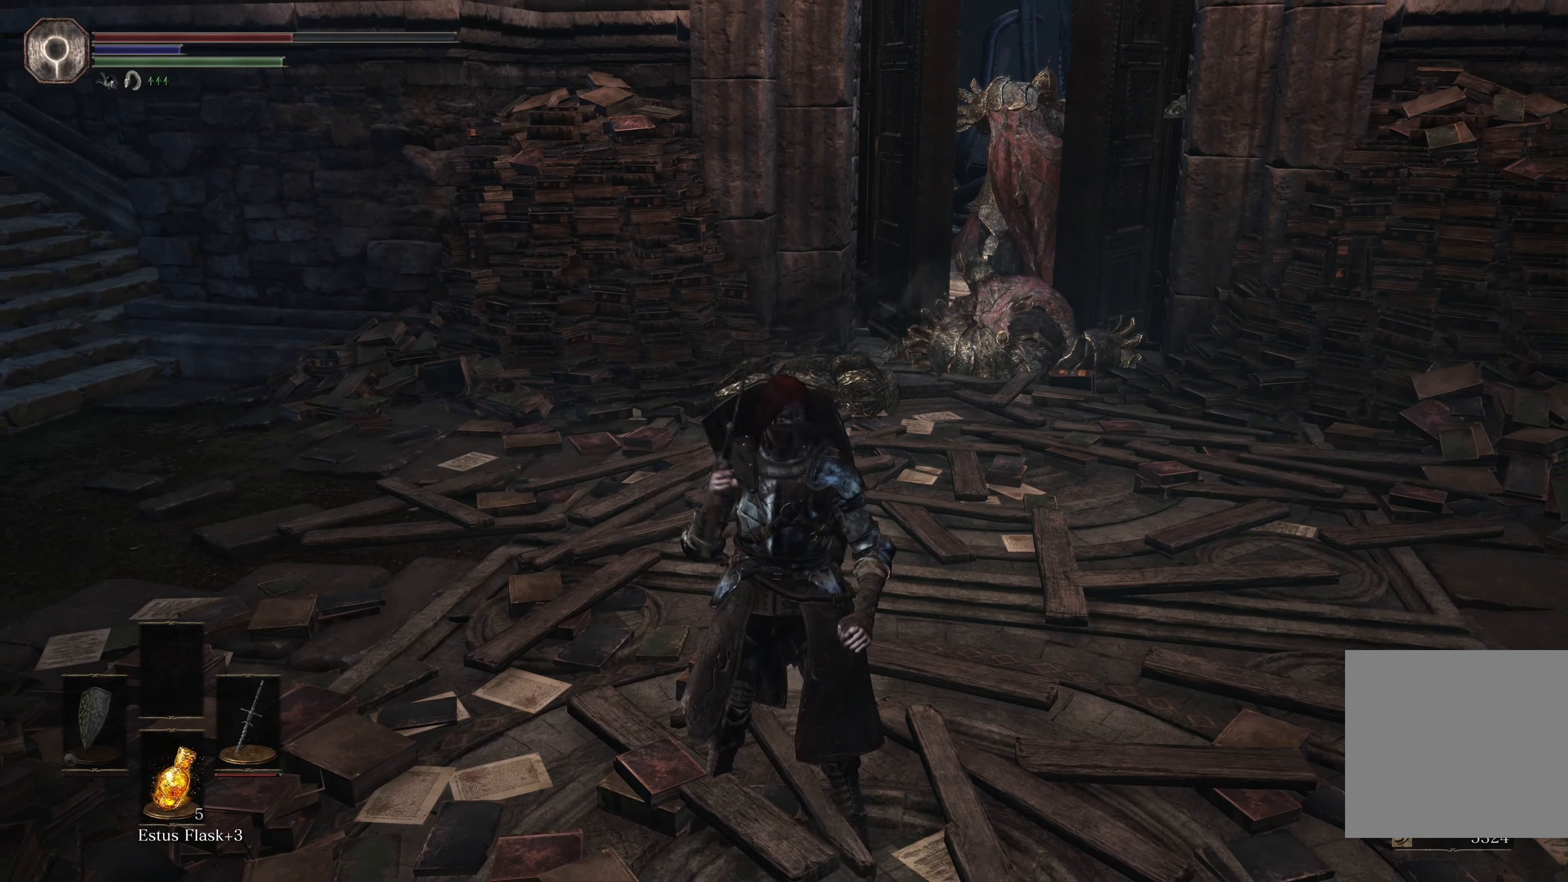
{"buttons": [], "left_stick": "up", "right_stick": "center", "events": [[183, "left_stick", "down-left"], [433, "left_stick", "up"]]}
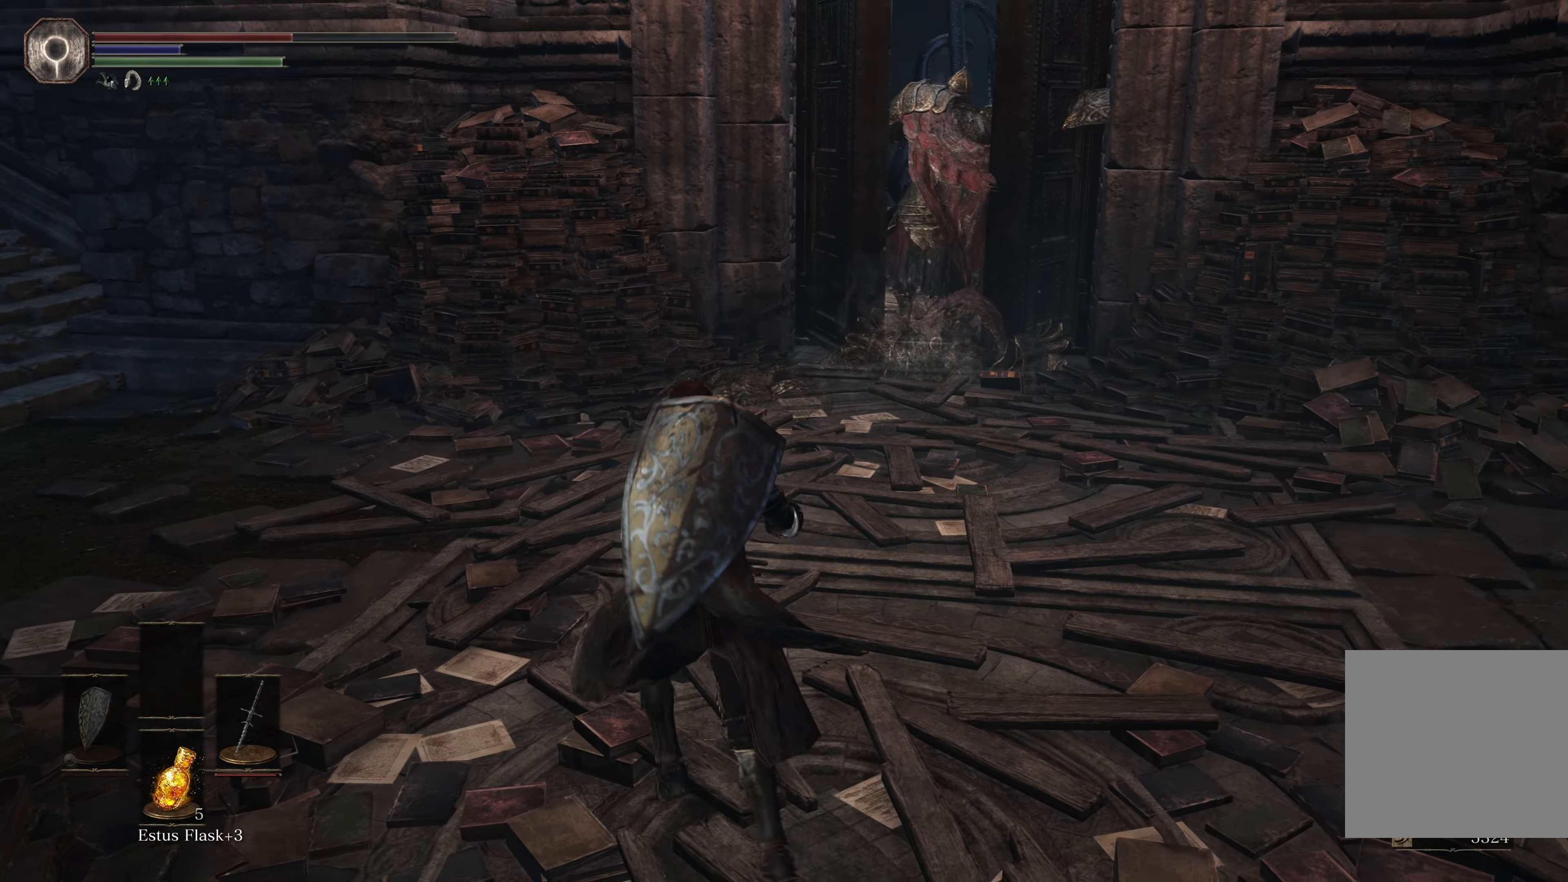
{"buttons": [], "left_stick": "down-right", "right_stick": "center", "events": [[200, "left_stick", "left"], [384, "left_stick", "down"], [450, "left_stick", "down-right"]]}
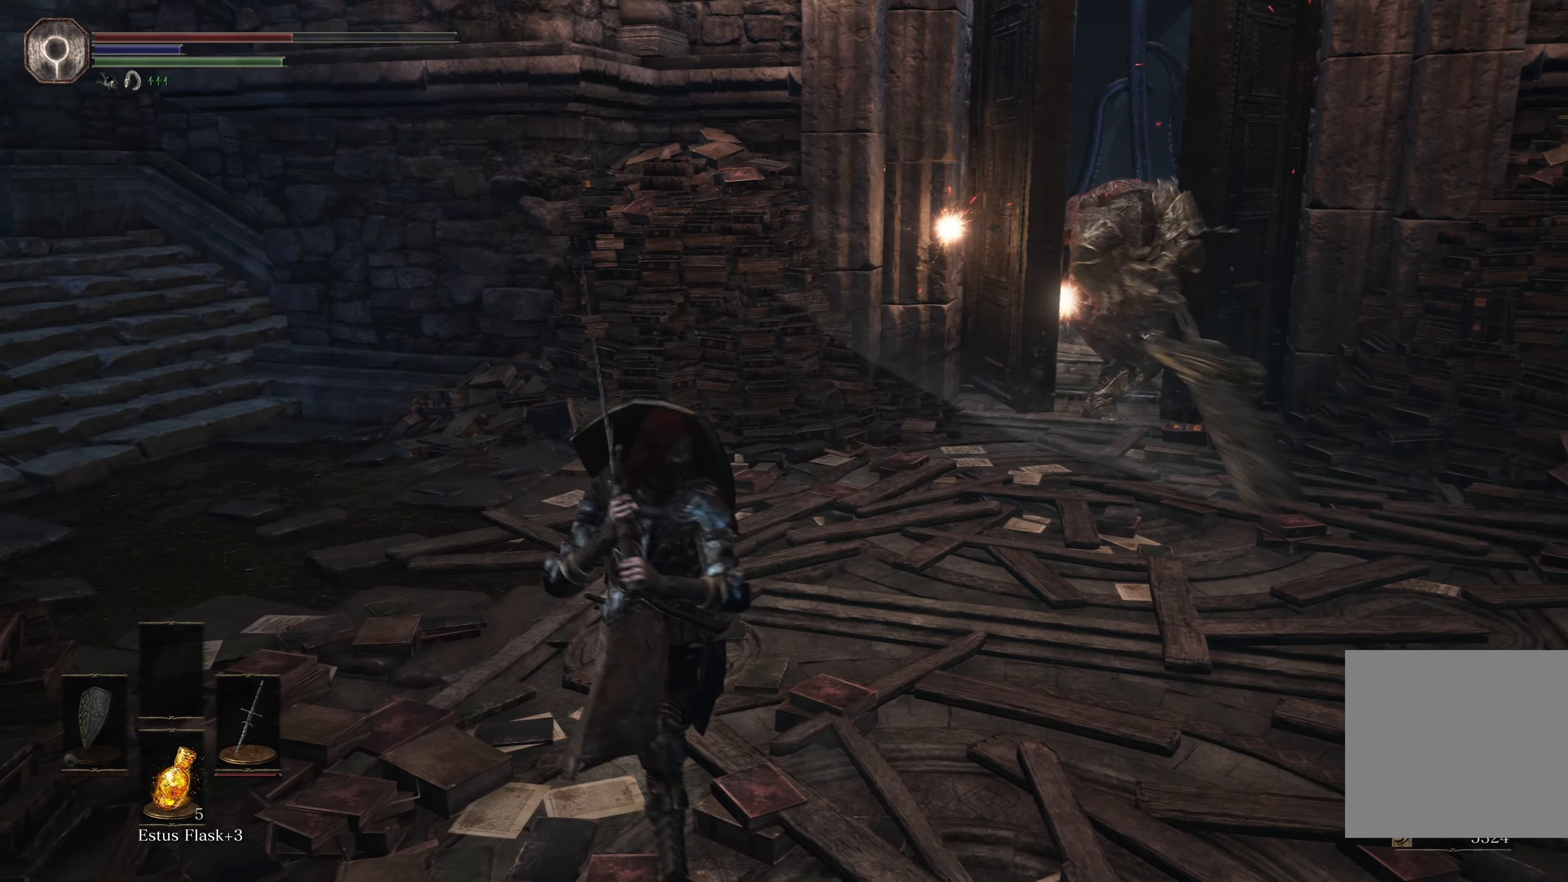
{"buttons": ["B"], "left_stick": "up", "right_stick": "center", "events": [[34, "left_stick", "right"], [117, "B", "down"], [184, "left_stick", "up-right"], [350, "left_stick", "up"]]}
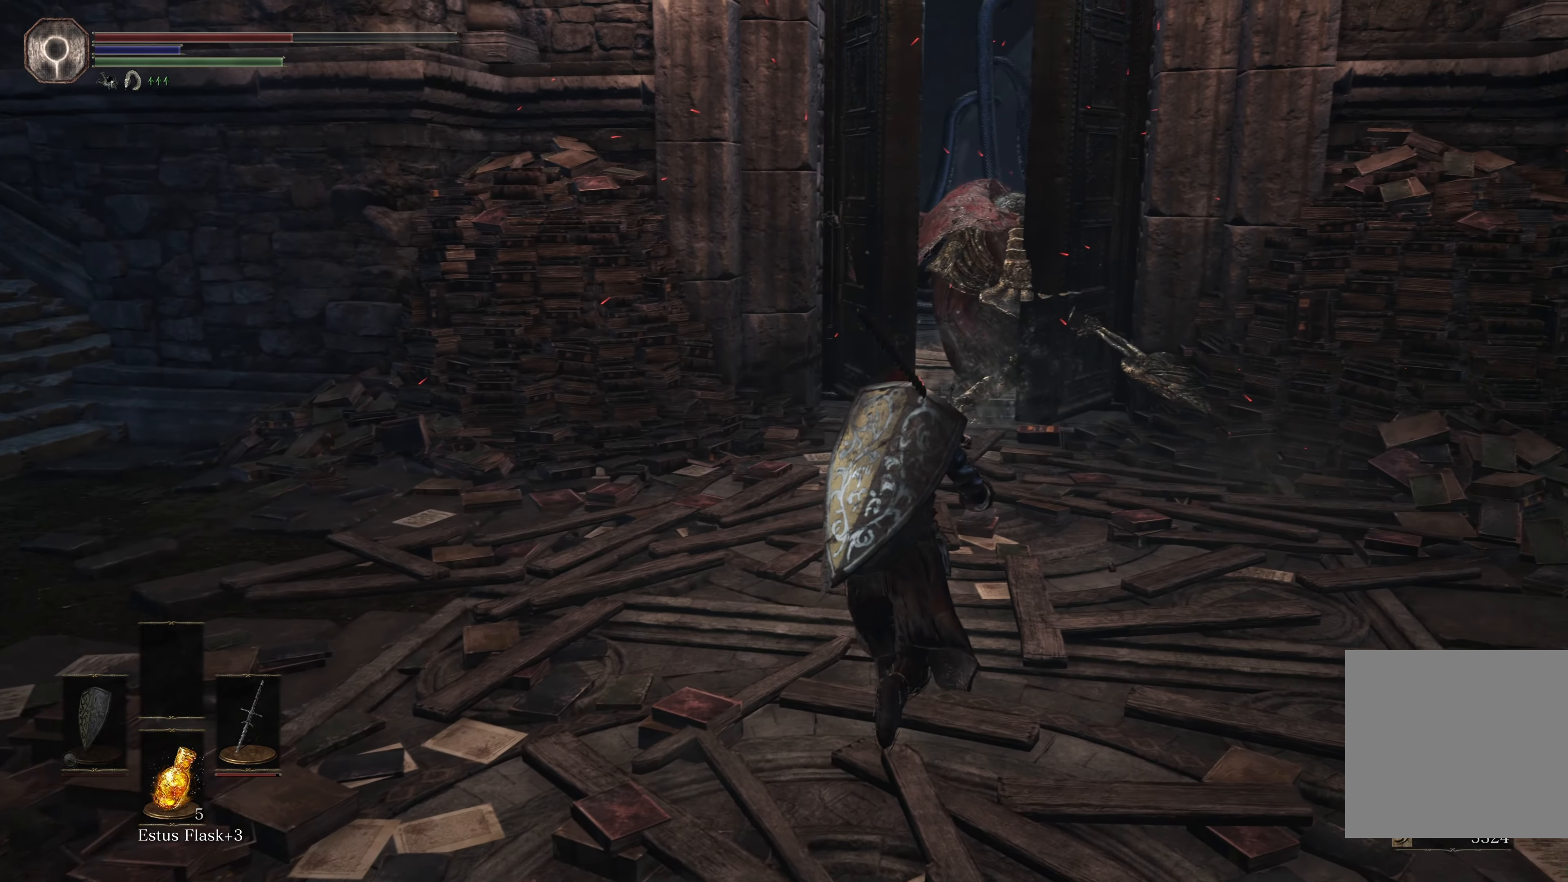
{"buttons": ["B", "R1"], "left_stick": "up", "right_stick": "center", "events": [[467, "R1", "down"]]}
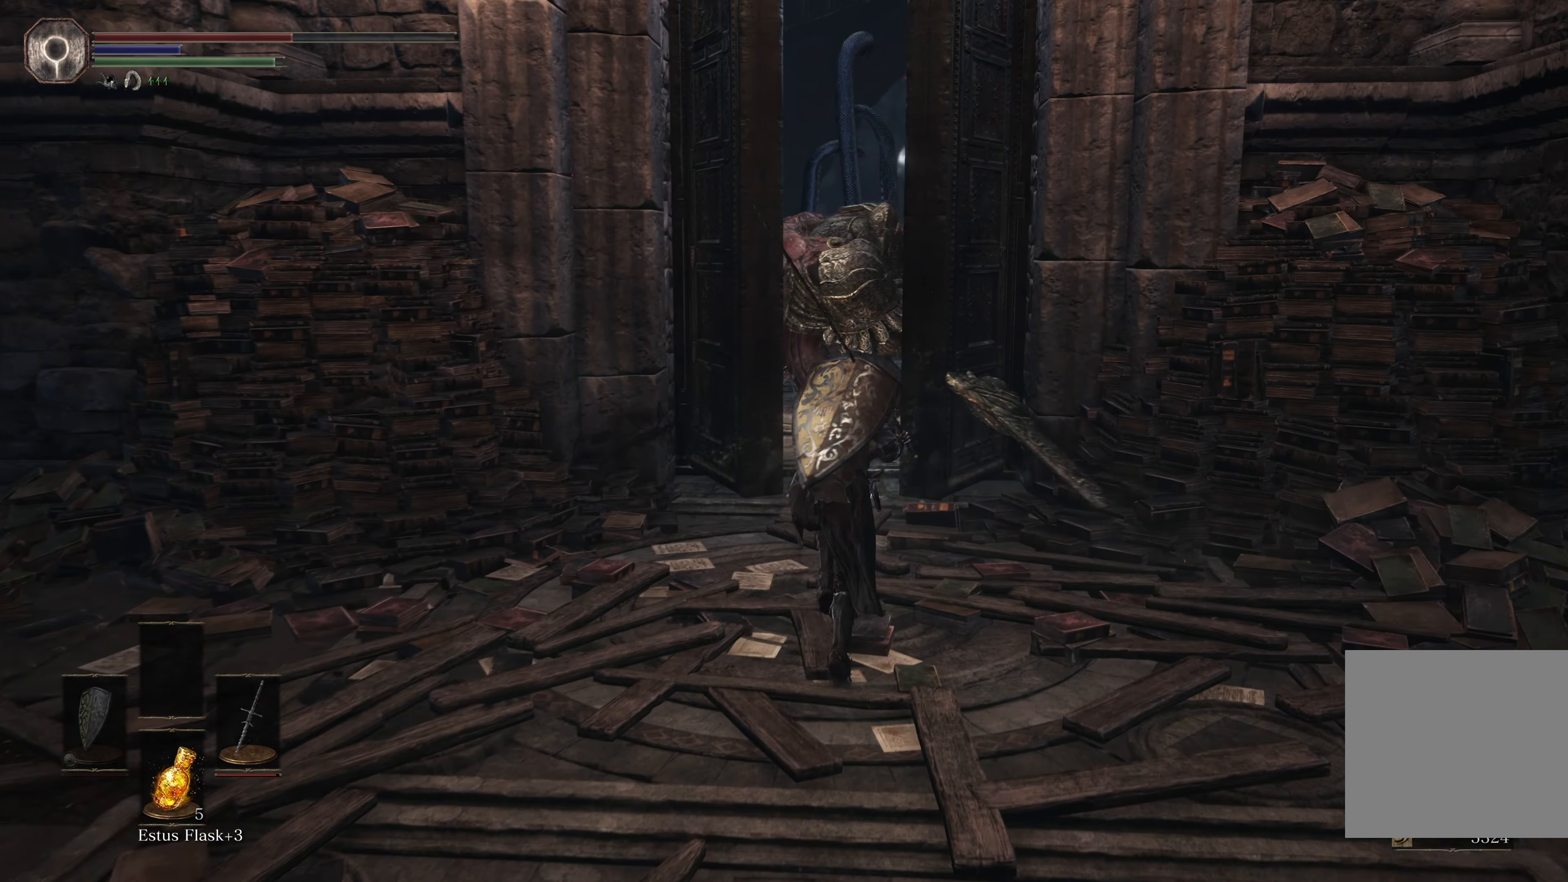
{"buttons": [], "left_stick": "center", "right_stick": "center", "events": [[84, "R1", "up"], [117, "B", "up"], [484, "left_stick", "center"]]}
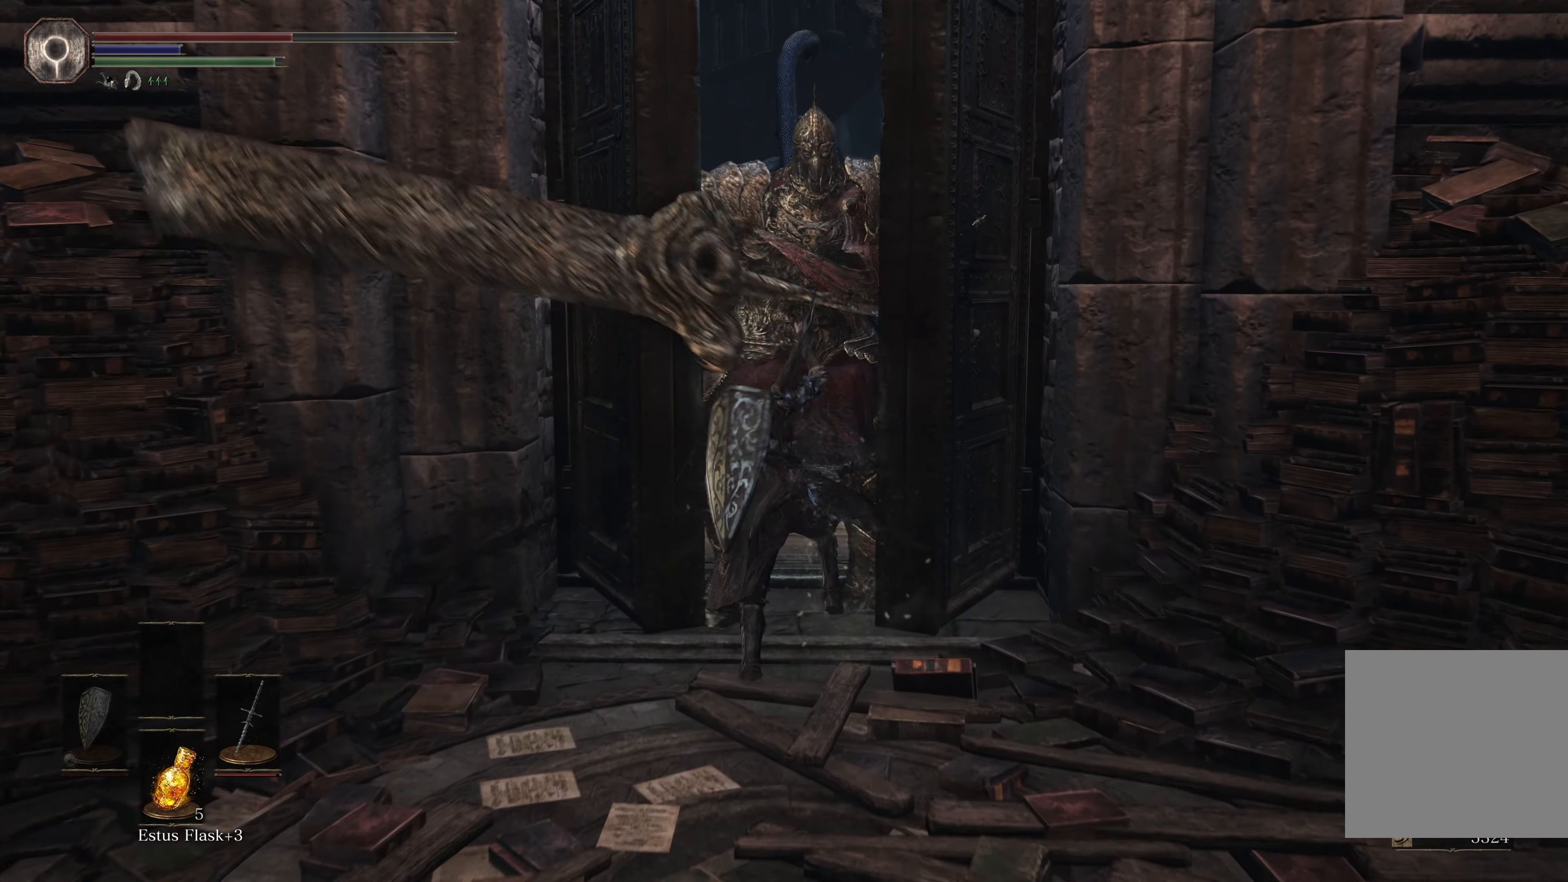
{"buttons": [], "left_stick": "center", "right_stick": "center", "events": [[167, "R1", "down"], [317, "R1", "up"]]}